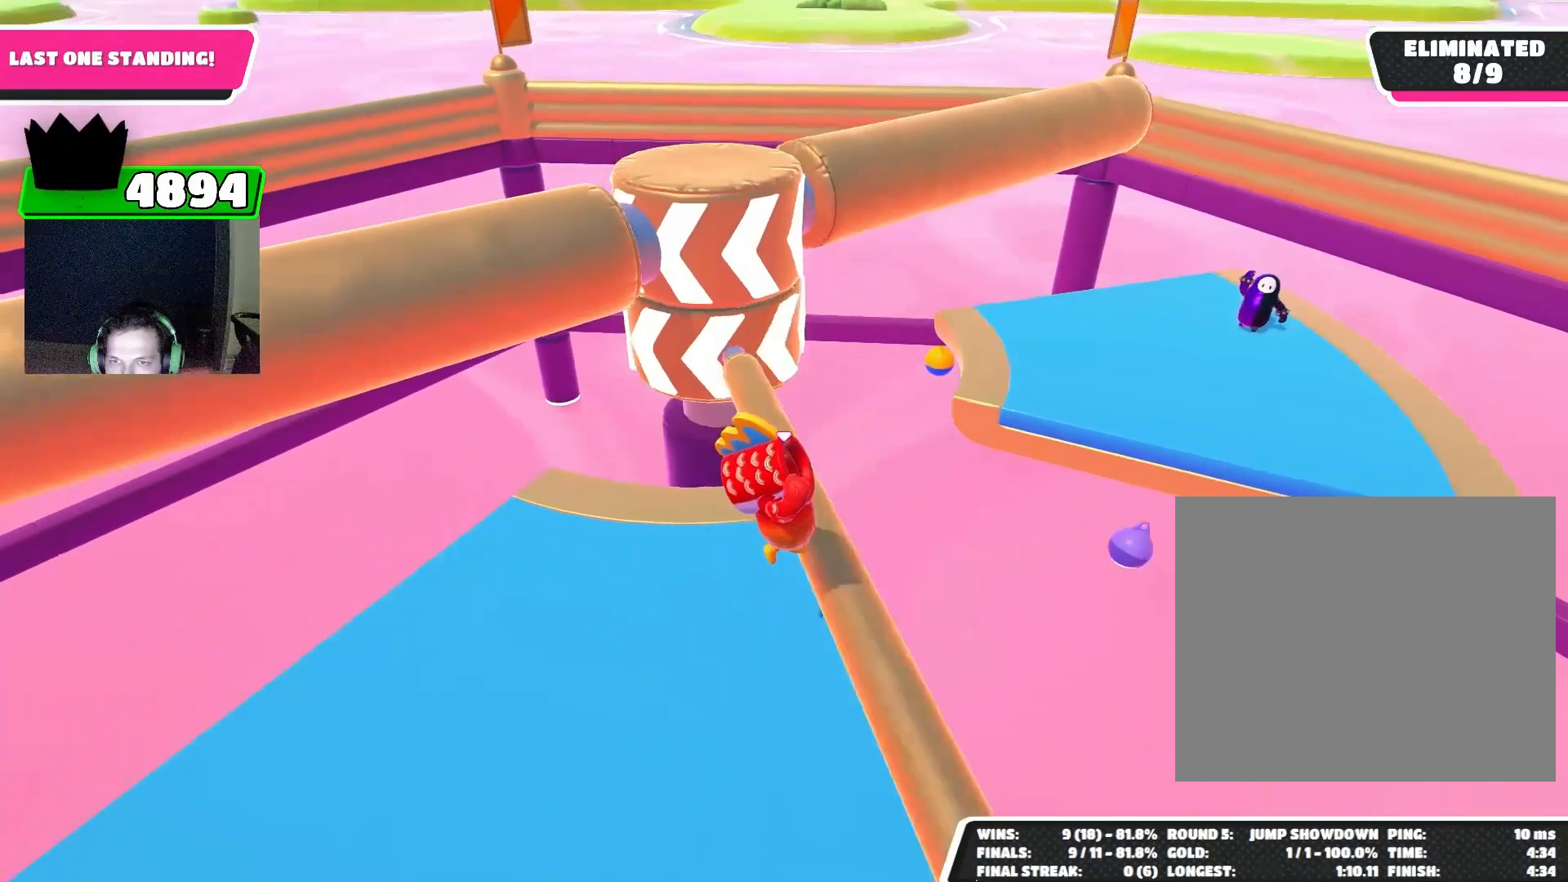
Gameplay with a controller (PlayStation layout); each line is a JSON object with the inputs held at the frame after it. "events" lists button and stick changes between this image and that frame as [ms after this image, input, new state], when the widget could be followed in between. Not read: L3 R3 right_stick.
{"buttons": [], "left_stick": "center", "events": []}
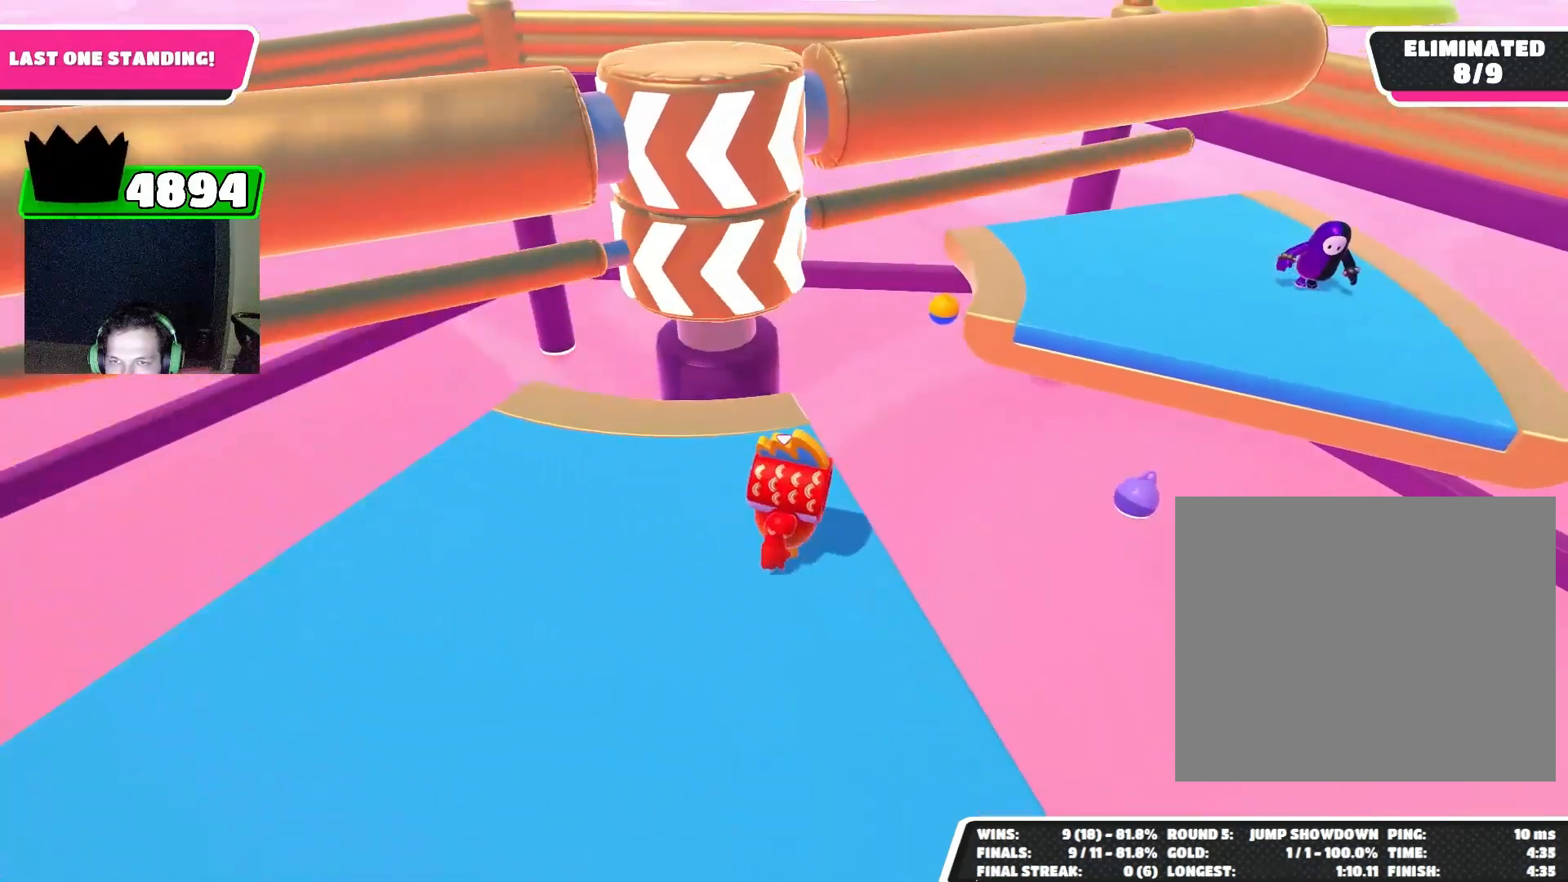
{"buttons": [], "left_stick": "center", "events": [[333, "CROSS", "down"], [433, "CROSS", "up"]]}
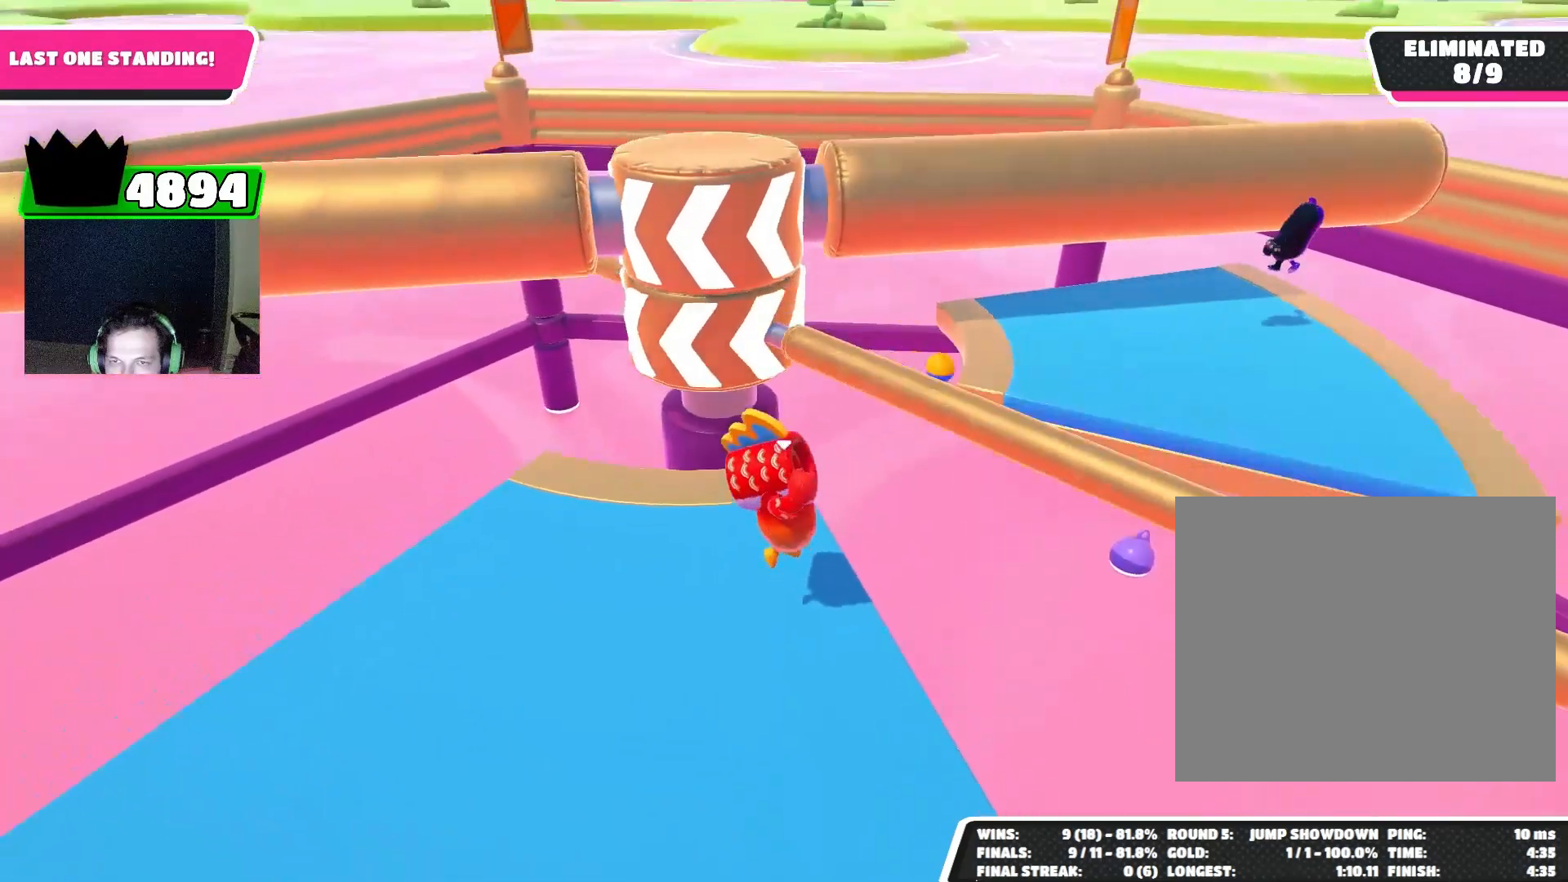
{"buttons": [], "left_stick": "center", "events": []}
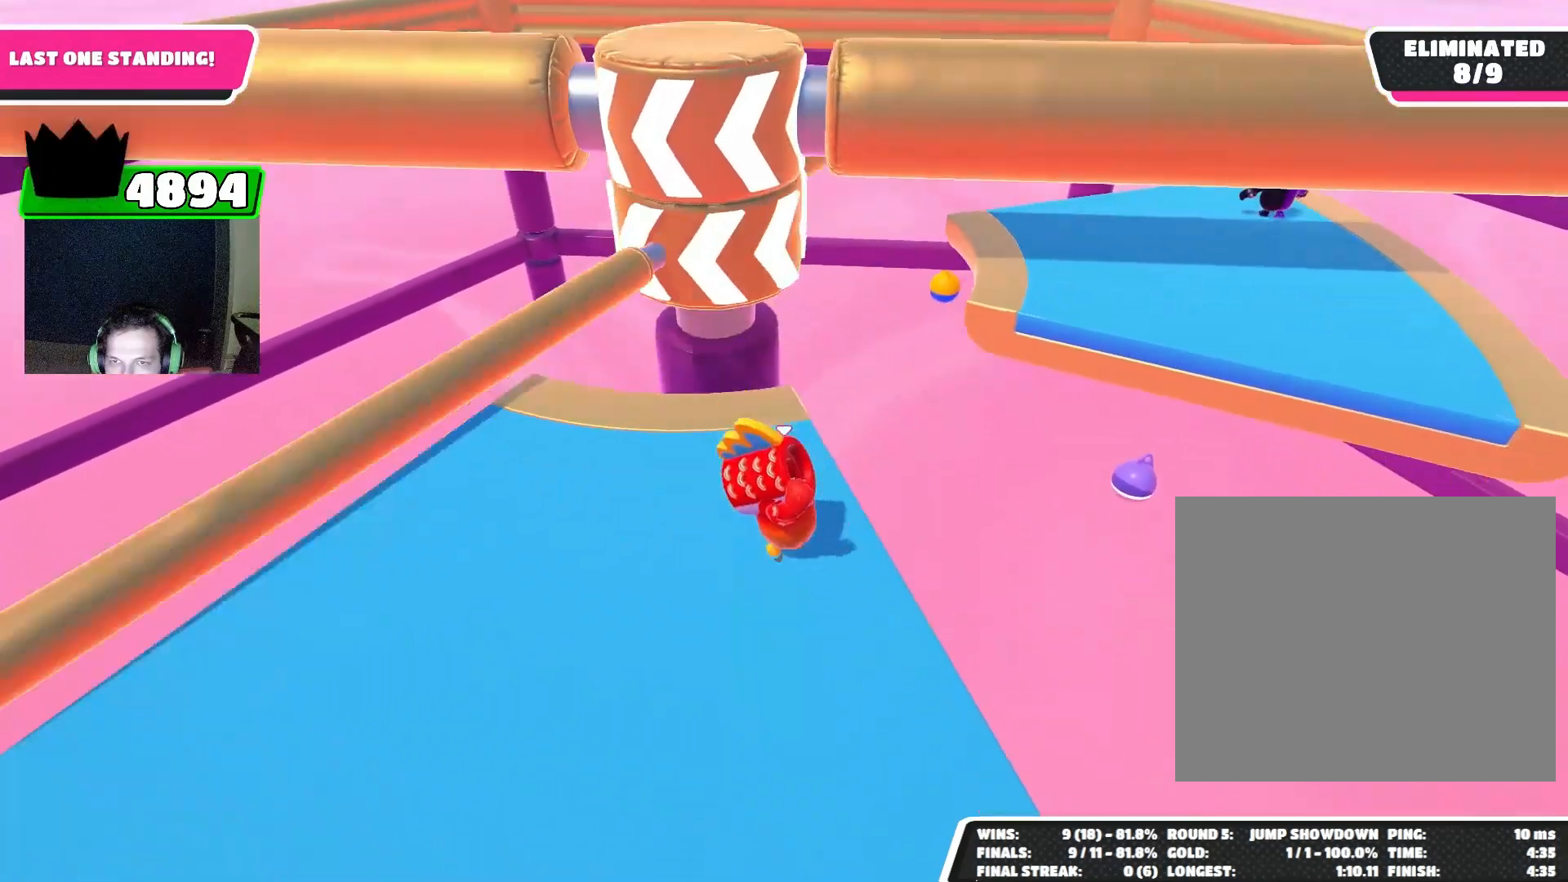
{"buttons": [], "left_stick": "center", "events": []}
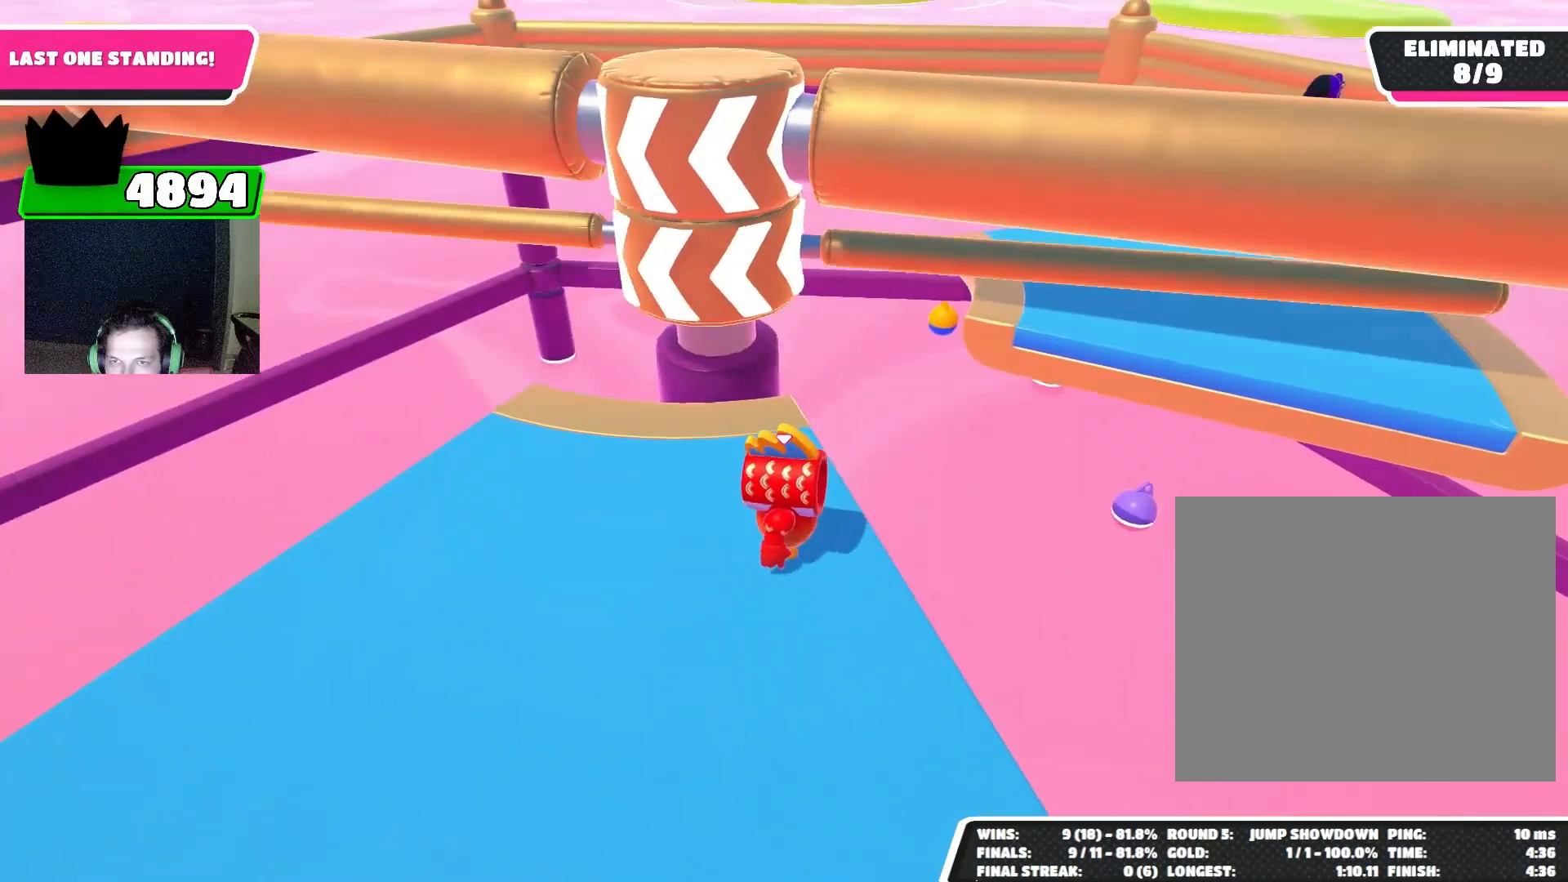
{"buttons": [], "left_stick": "left", "events": [[100, "CROSS", "down"], [133, "left_stick", "left"], [200, "CROSS", "up"]]}
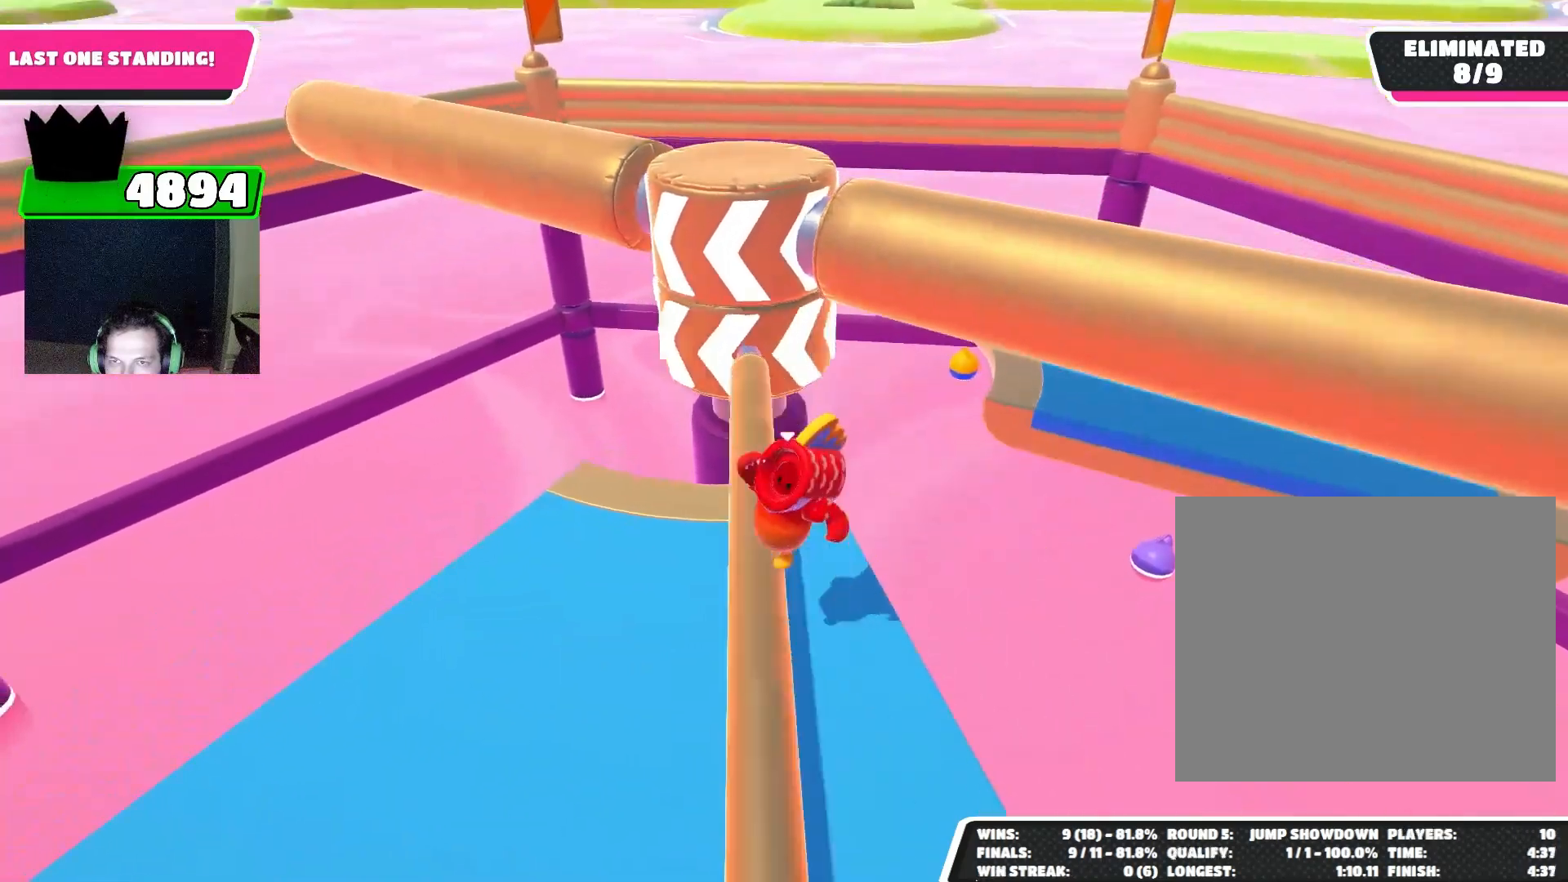
{"buttons": [], "left_stick": "center", "events": [[367, "left_stick", "center"]]}
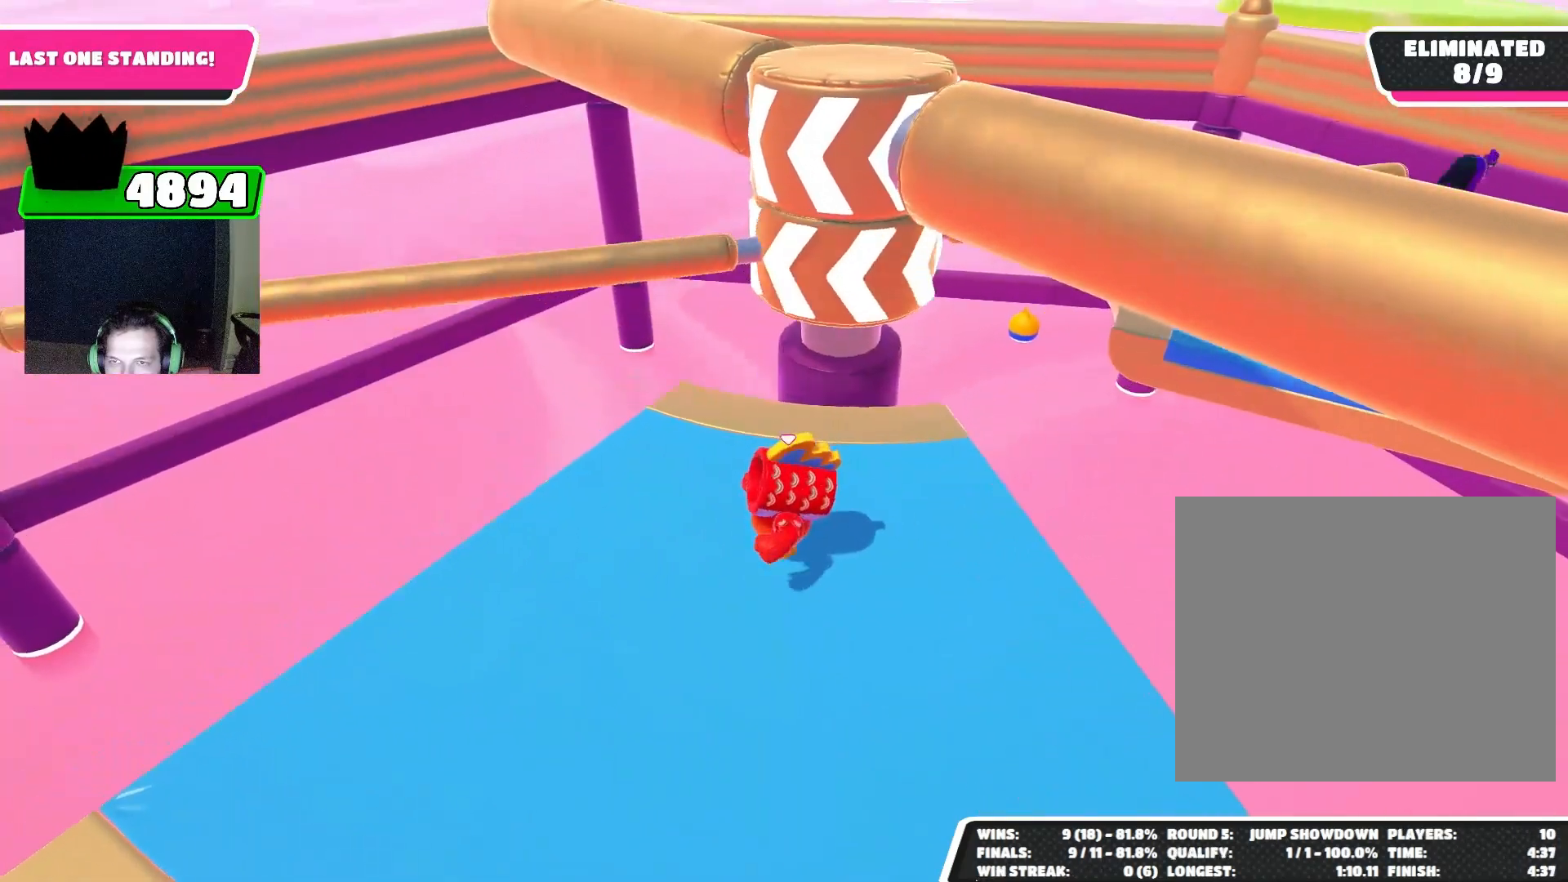
{"buttons": [], "left_stick": "up", "events": [[67, "left_stick", "down-right"], [233, "left_stick", "right"], [333, "CROSS", "down"], [367, "left_stick", "up-right"], [433, "CROSS", "up"], [467, "left_stick", "up"]]}
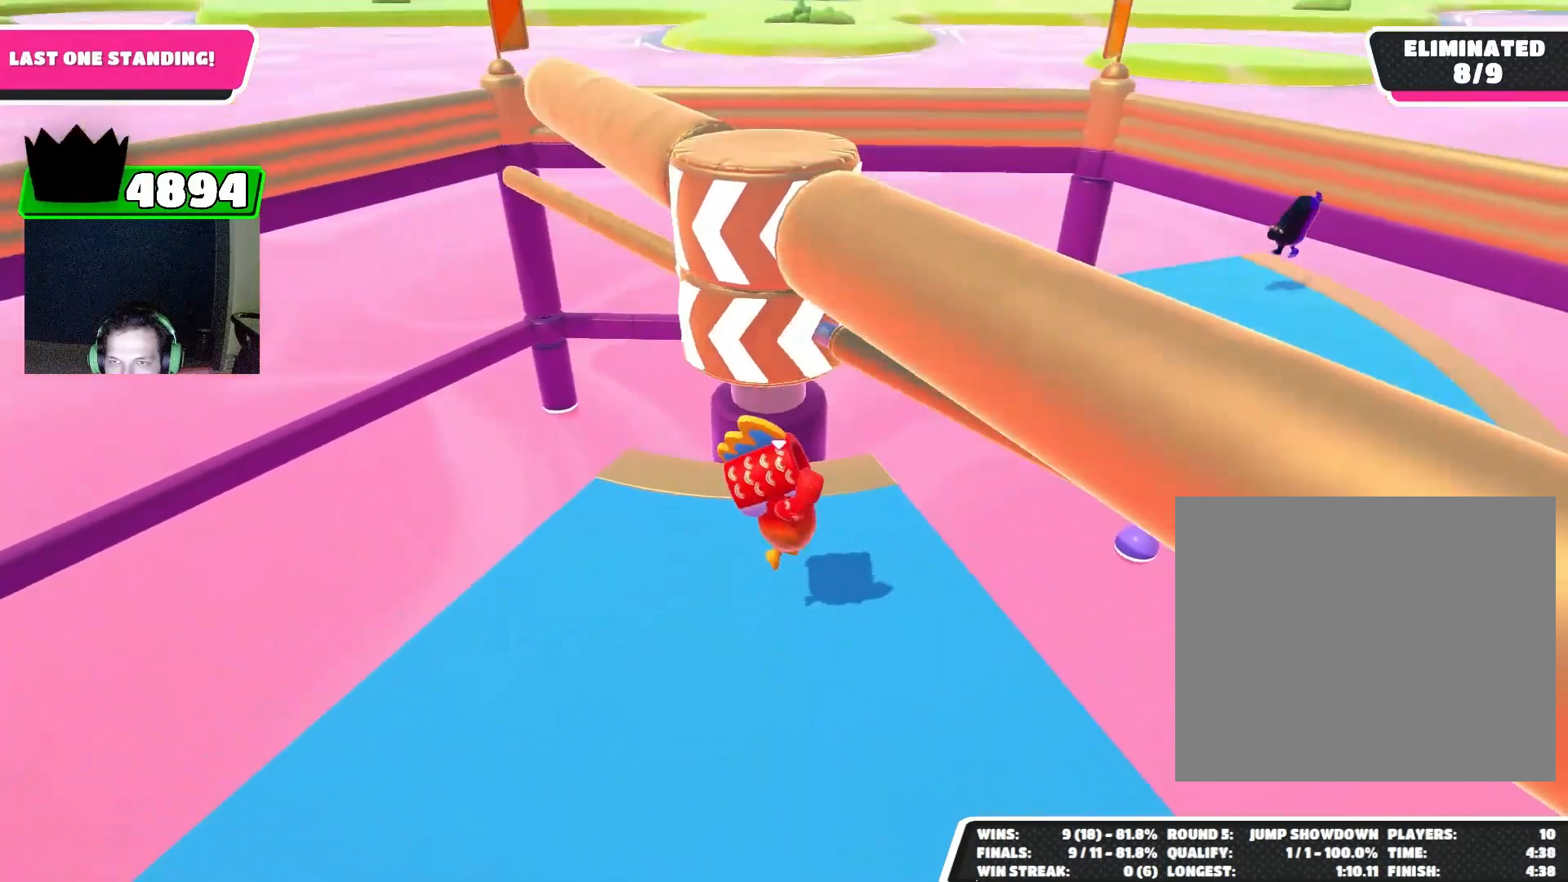
{"buttons": [], "left_stick": "down-right", "events": [[133, "left_stick", "left"], [233, "left_stick", "down-left"], [433, "left_stick", "down-right"]]}
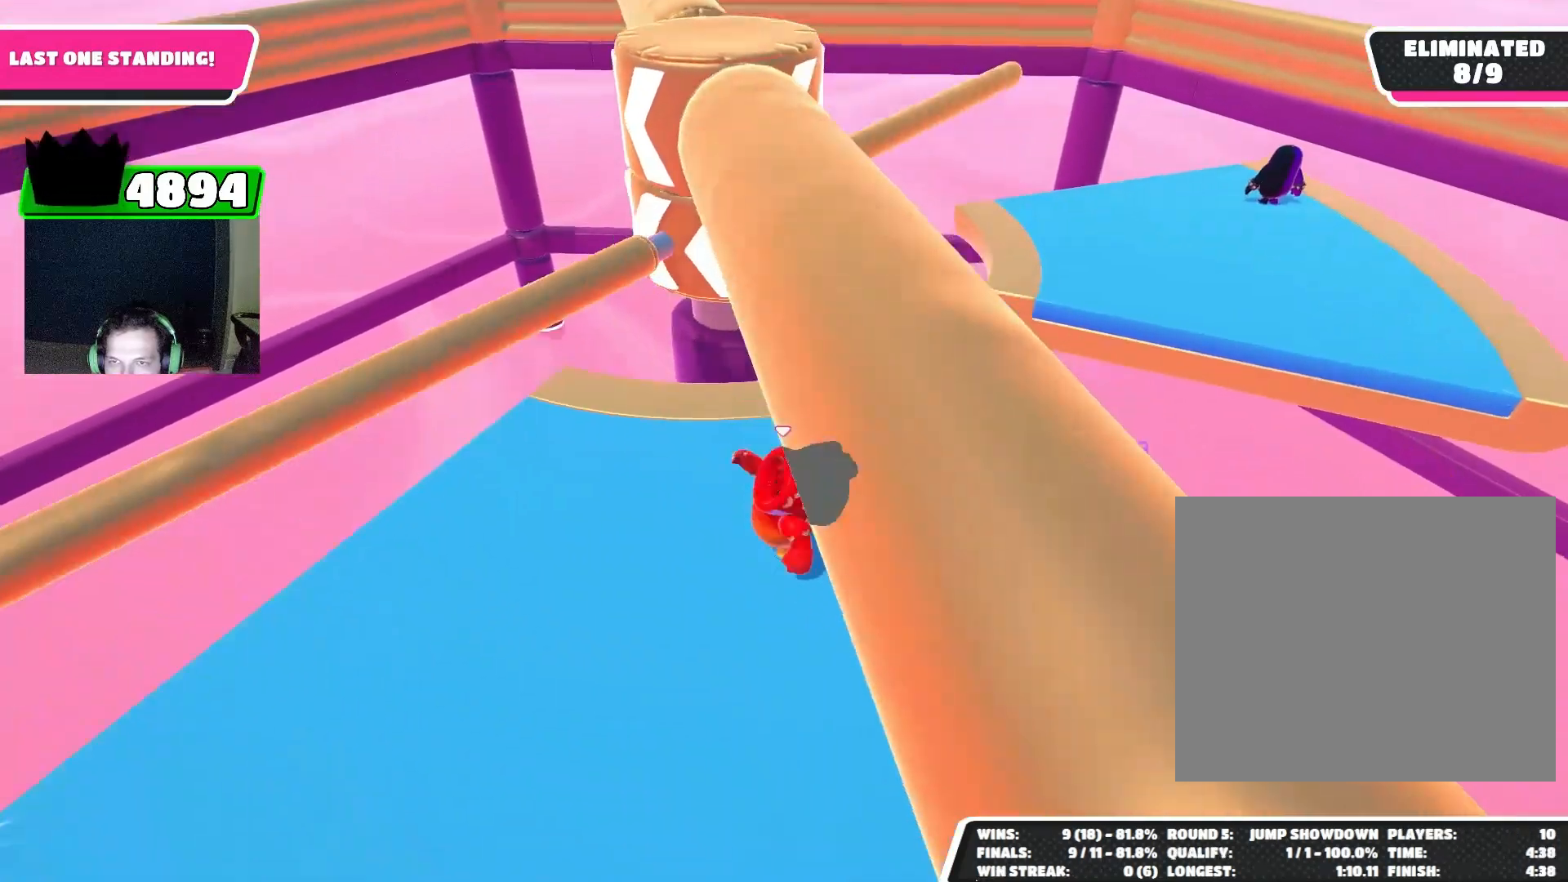
{"buttons": ["CROSS"], "left_stick": "center", "events": [[67, "left_stick", "right"], [167, "left_stick", "center"], [500, "CROSS", "down"]]}
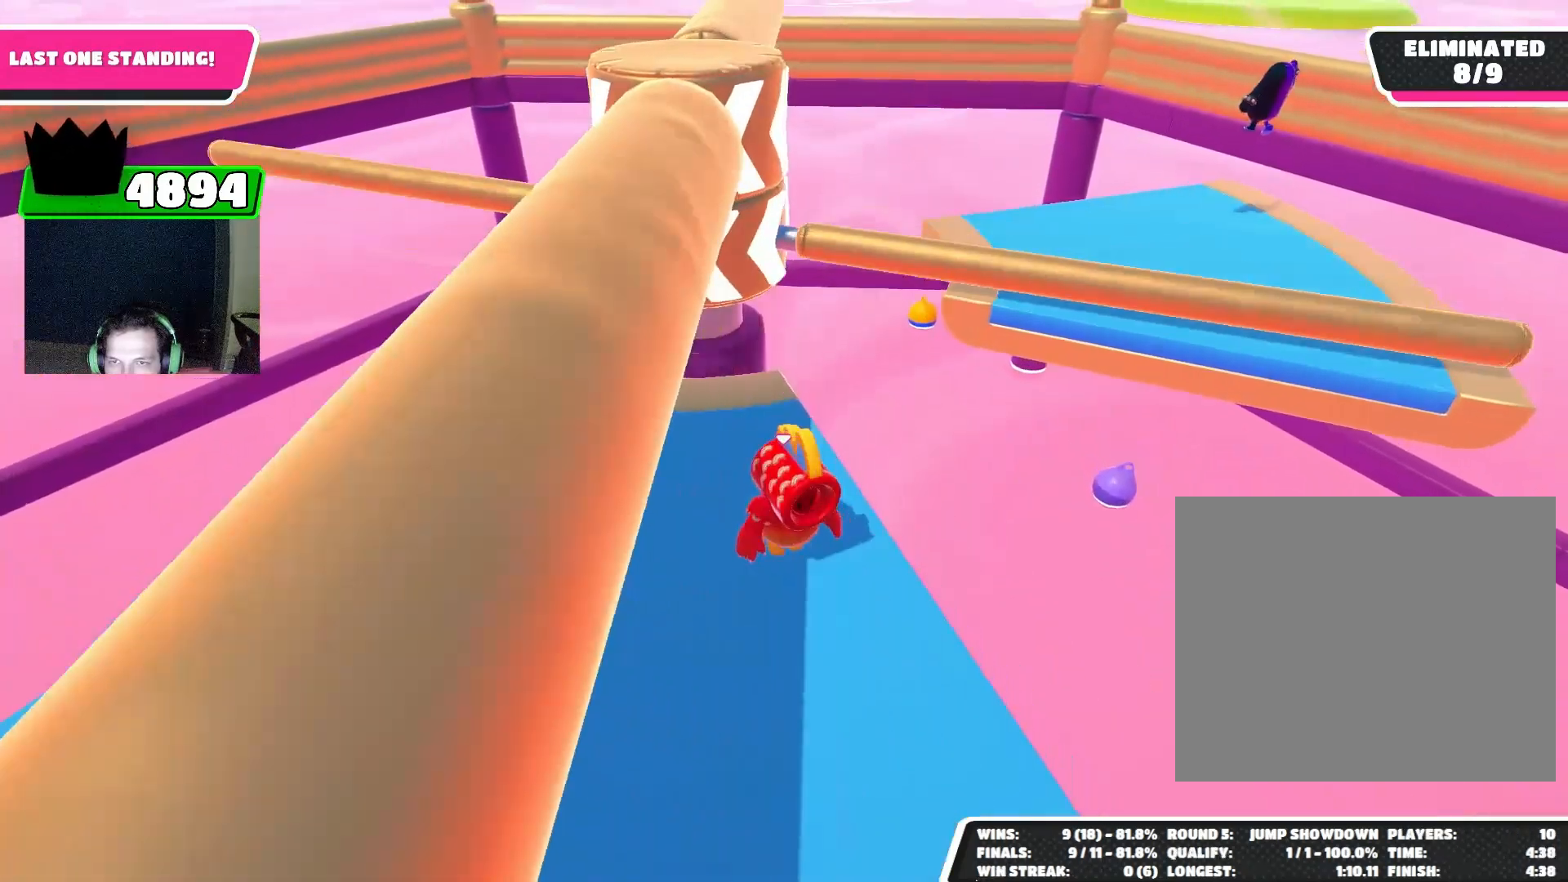
{"buttons": [], "left_stick": "center", "events": [[133, "CROSS", "up"]]}
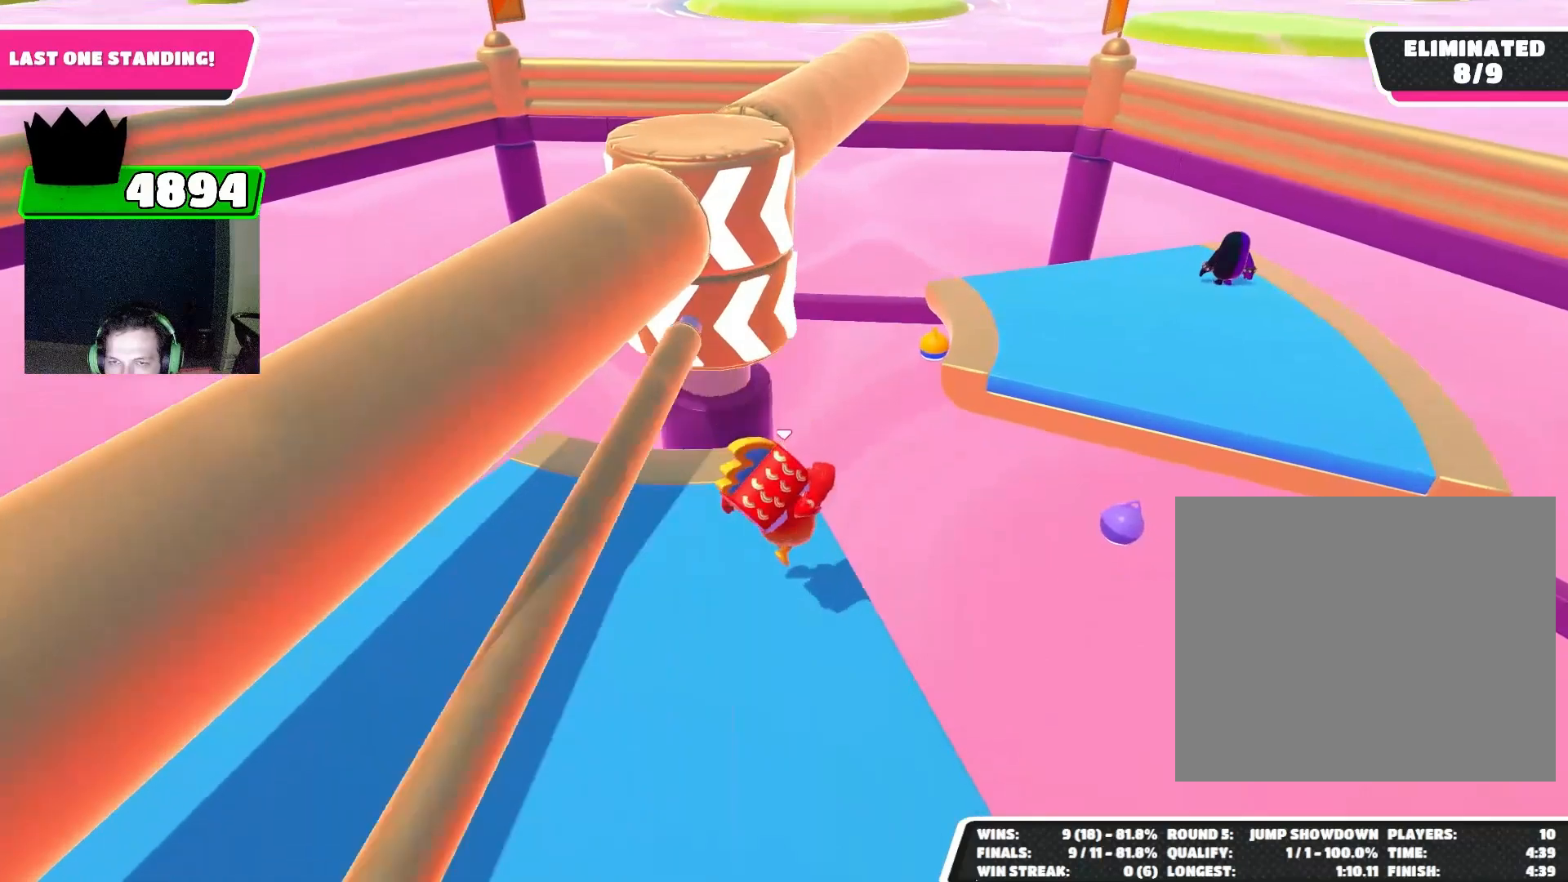
{"buttons": [], "left_stick": "center", "events": []}
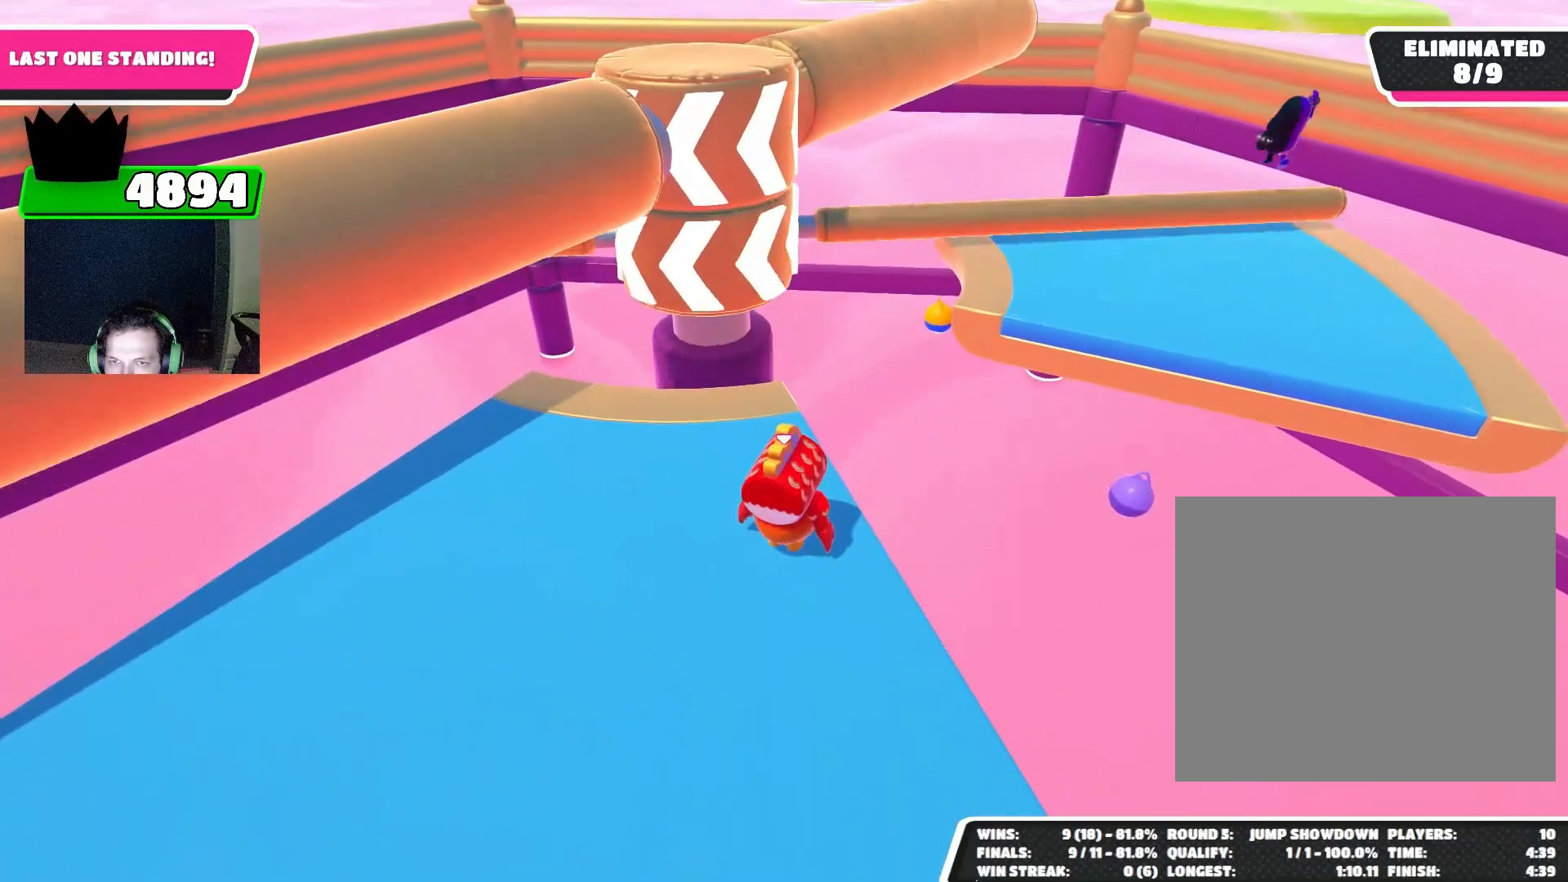
{"buttons": [], "left_stick": "center", "events": [[167, "CROSS", "down"], [300, "CROSS", "up"]]}
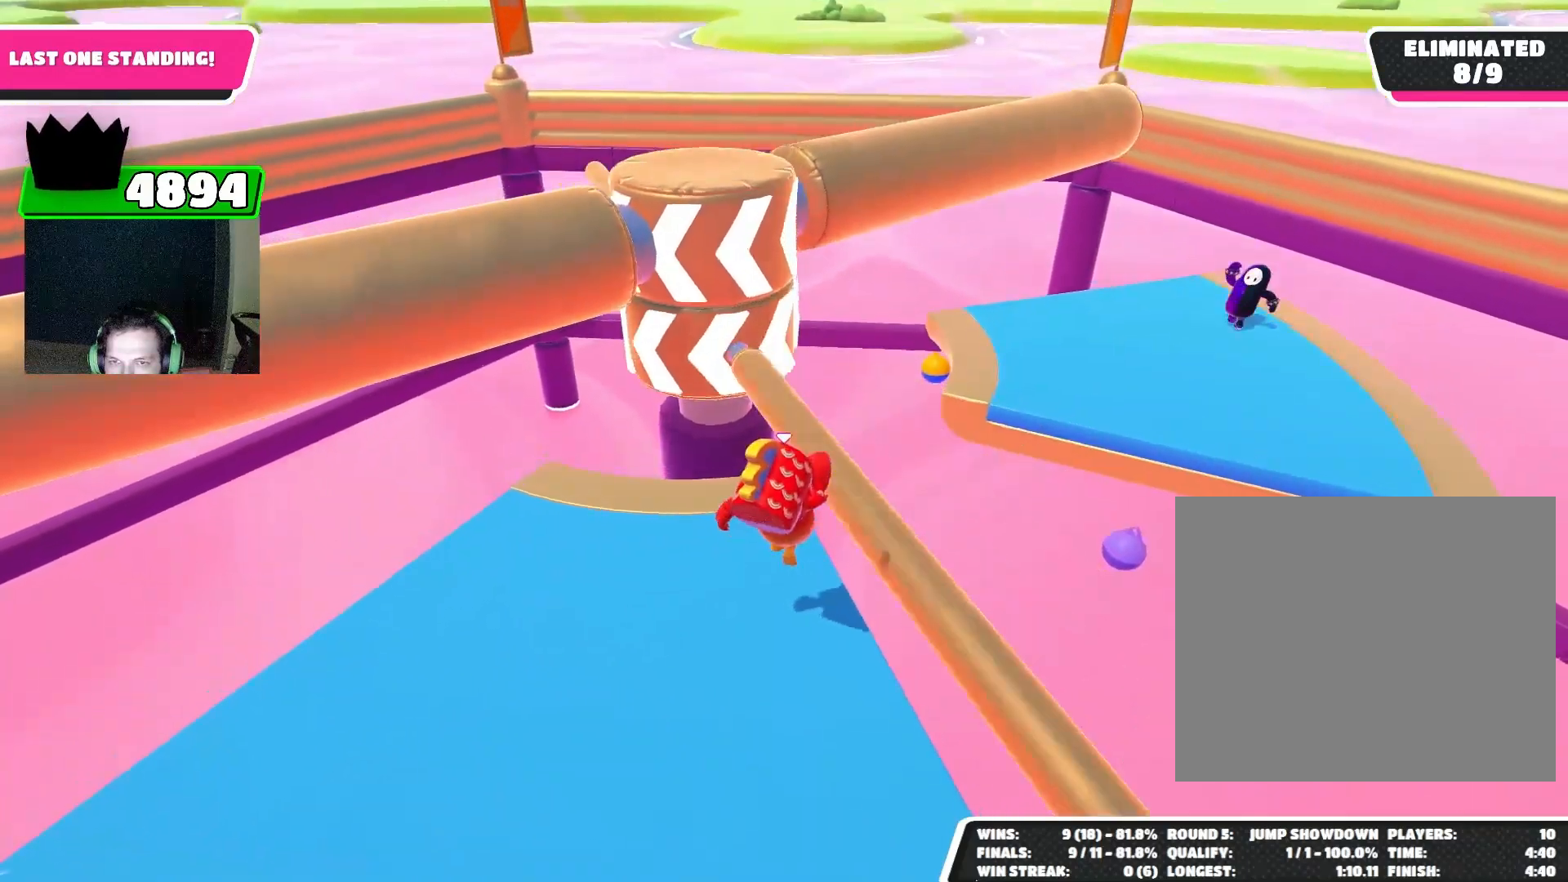
{"buttons": [], "left_stick": "center", "events": []}
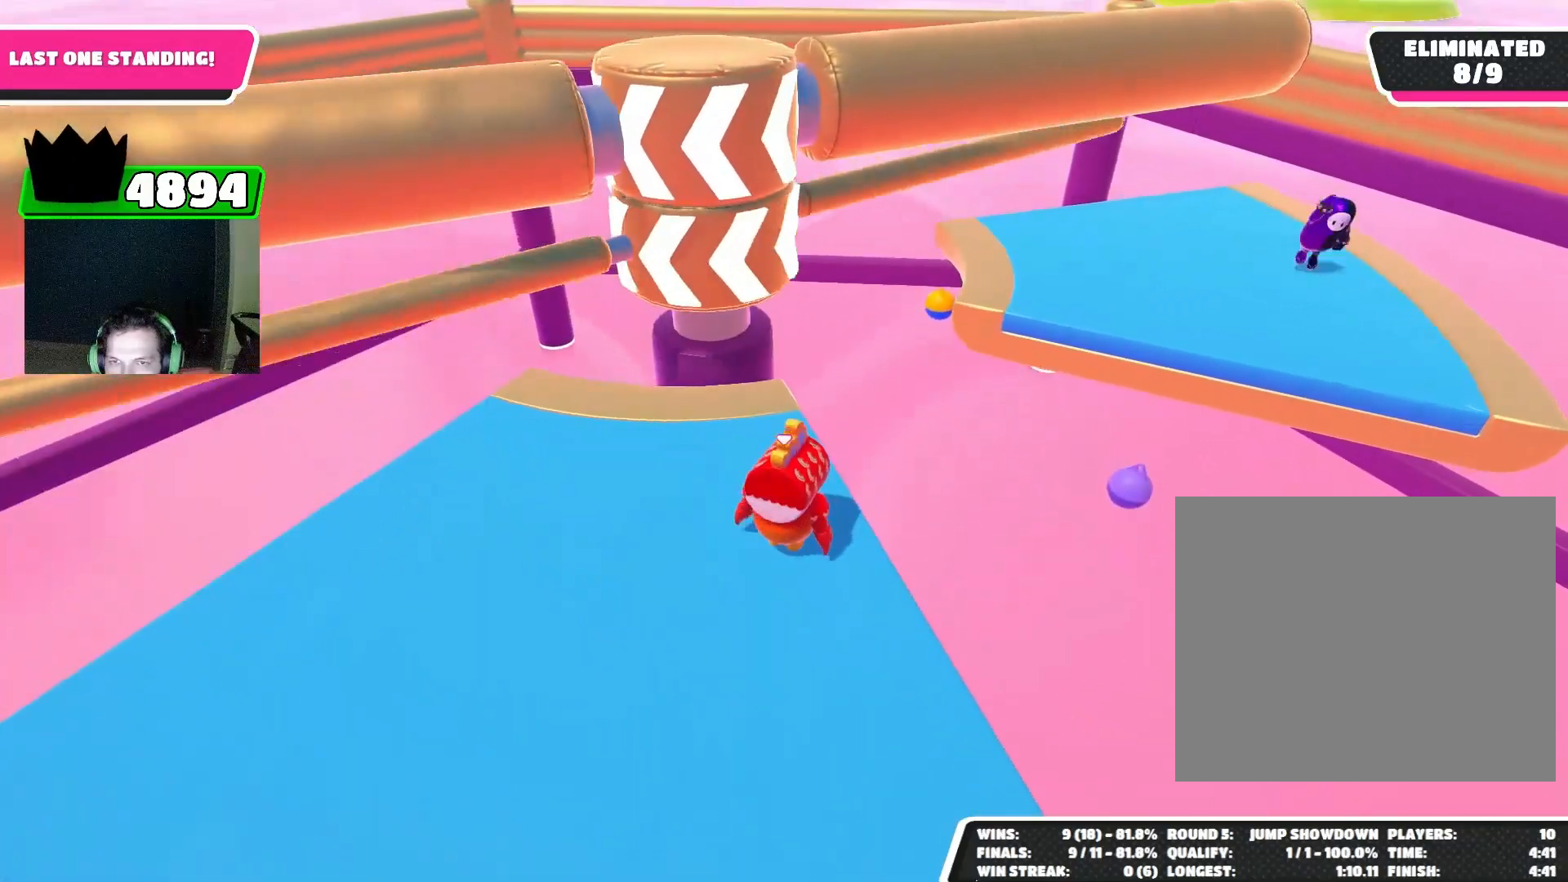
{"buttons": [], "left_stick": "center", "events": [[367, "CROSS", "down"], [500, "CROSS", "up"]]}
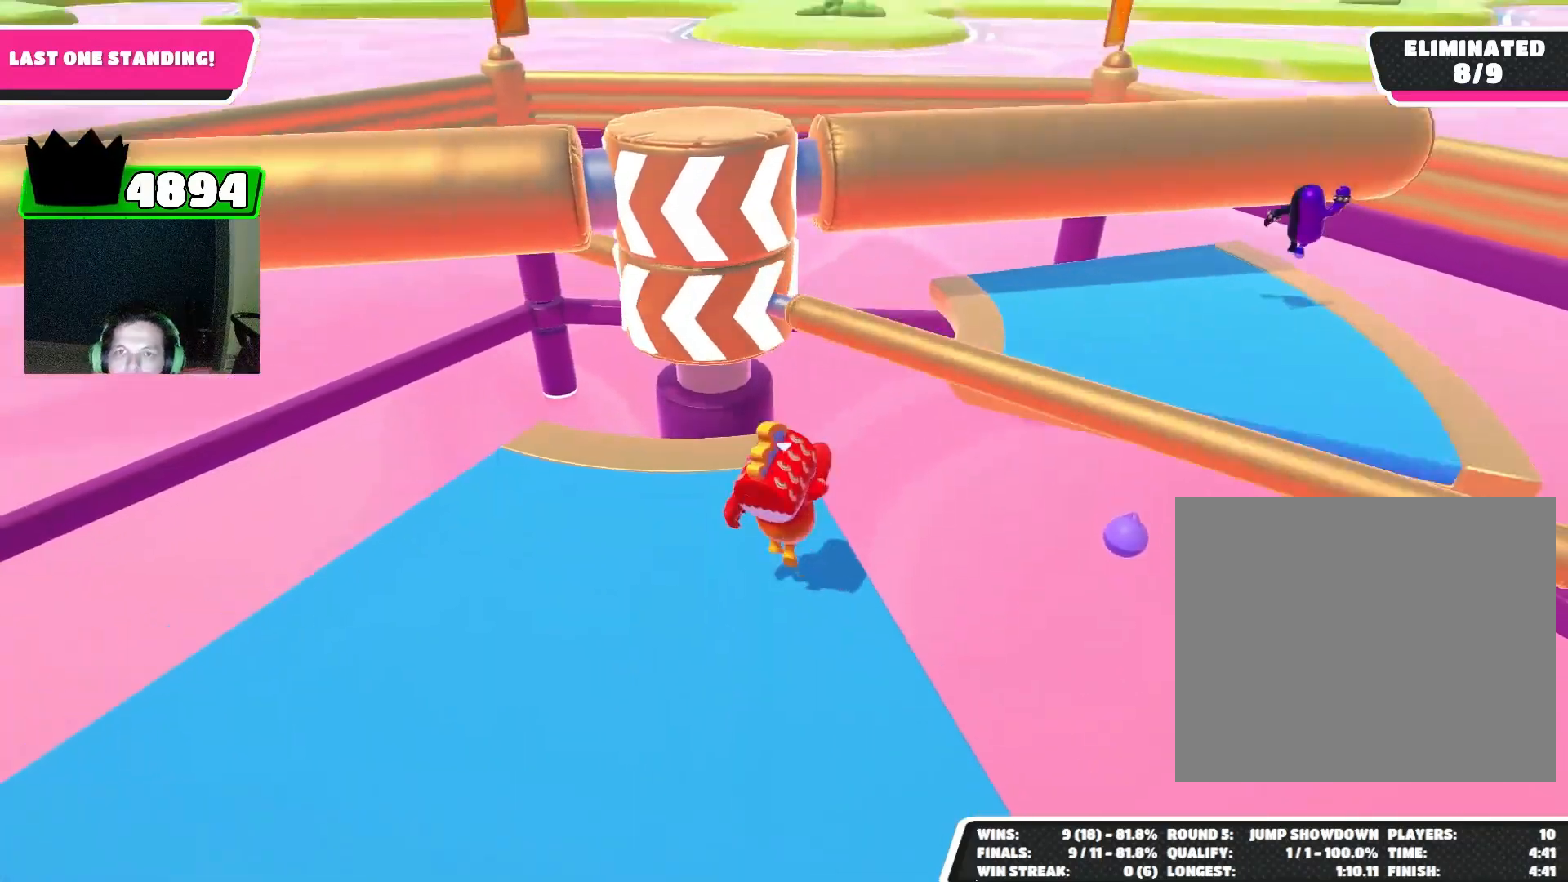
{"buttons": [], "left_stick": "center", "events": []}
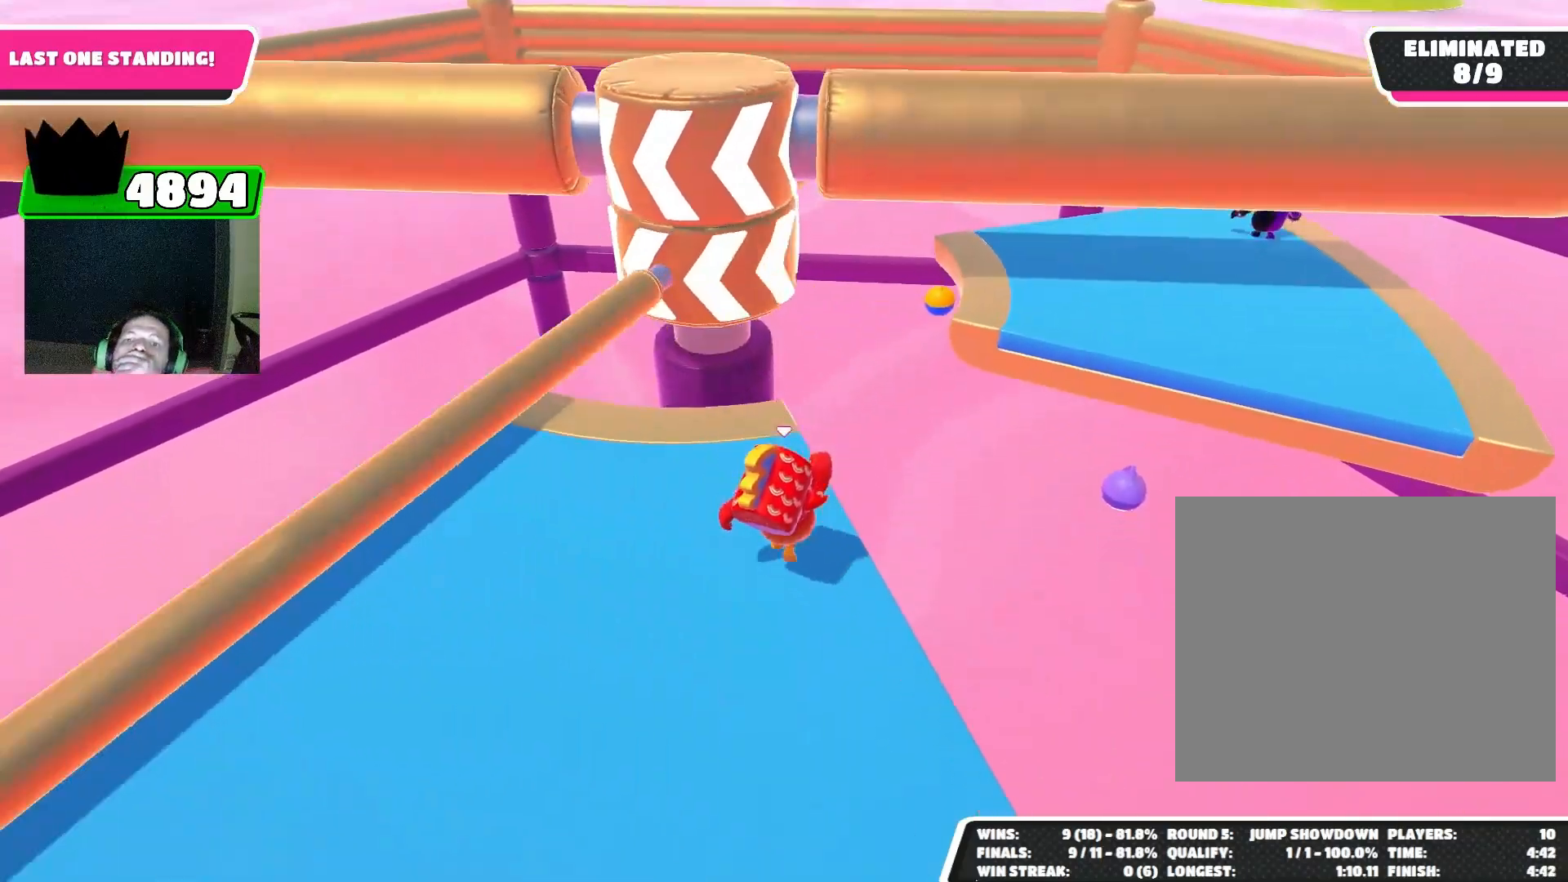
{"buttons": [], "left_stick": "center", "events": []}
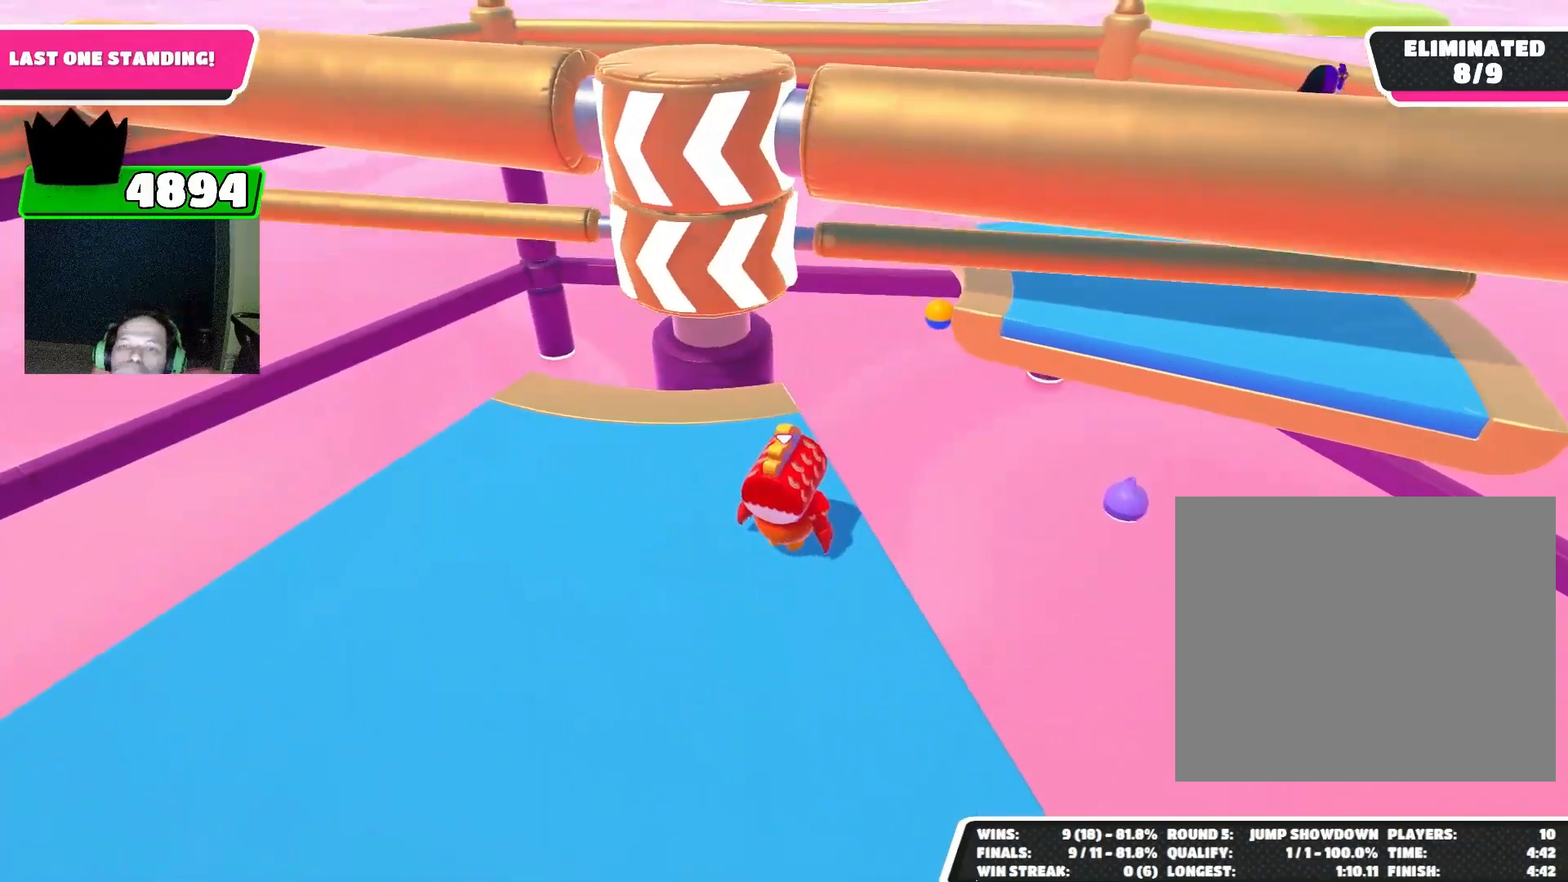
{"buttons": [], "left_stick": "center", "events": [[133, "CROSS", "down"], [267, "CROSS", "up"]]}
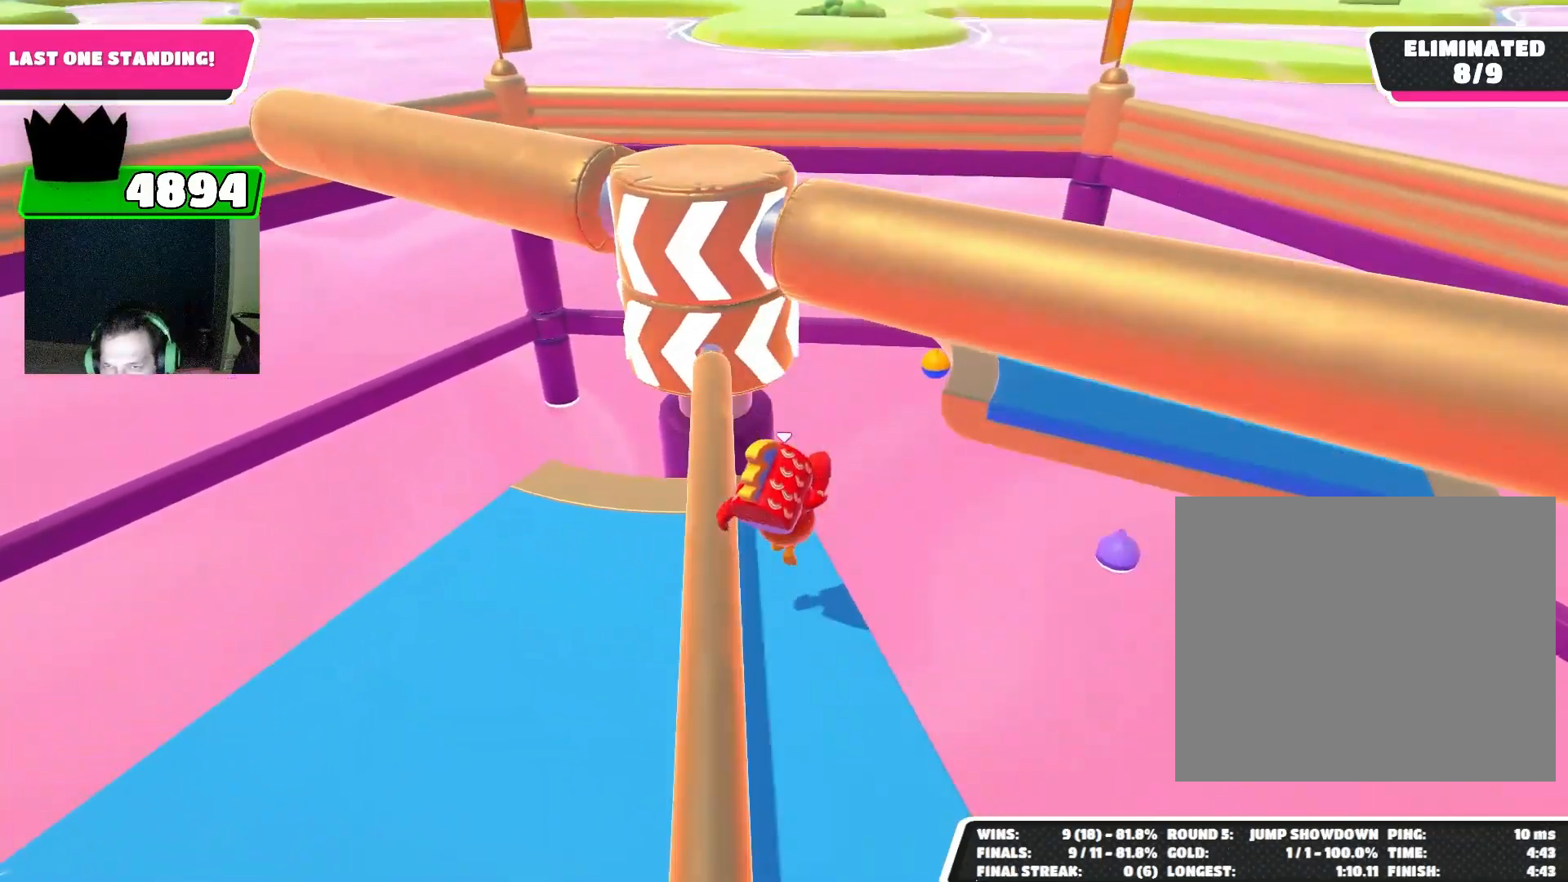
{"buttons": [], "left_stick": "center", "events": [[167, "left_stick", "left"], [267, "left_stick", "center"]]}
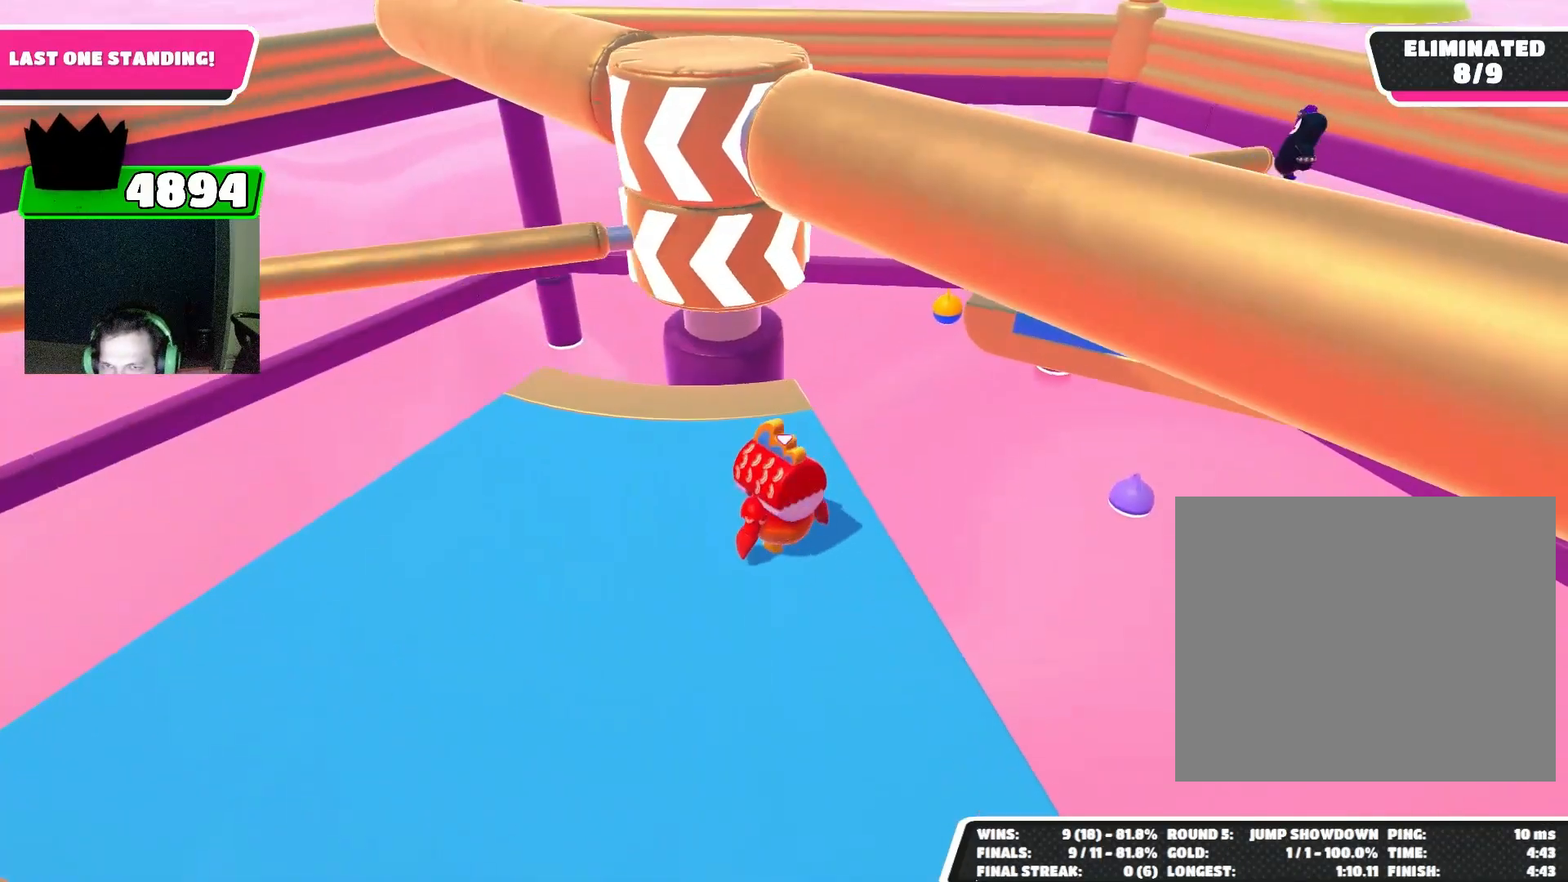
{"buttons": [], "left_stick": "right", "events": [[200, "CROSS", "down"], [300, "CROSS", "up"], [433, "left_stick", "right"]]}
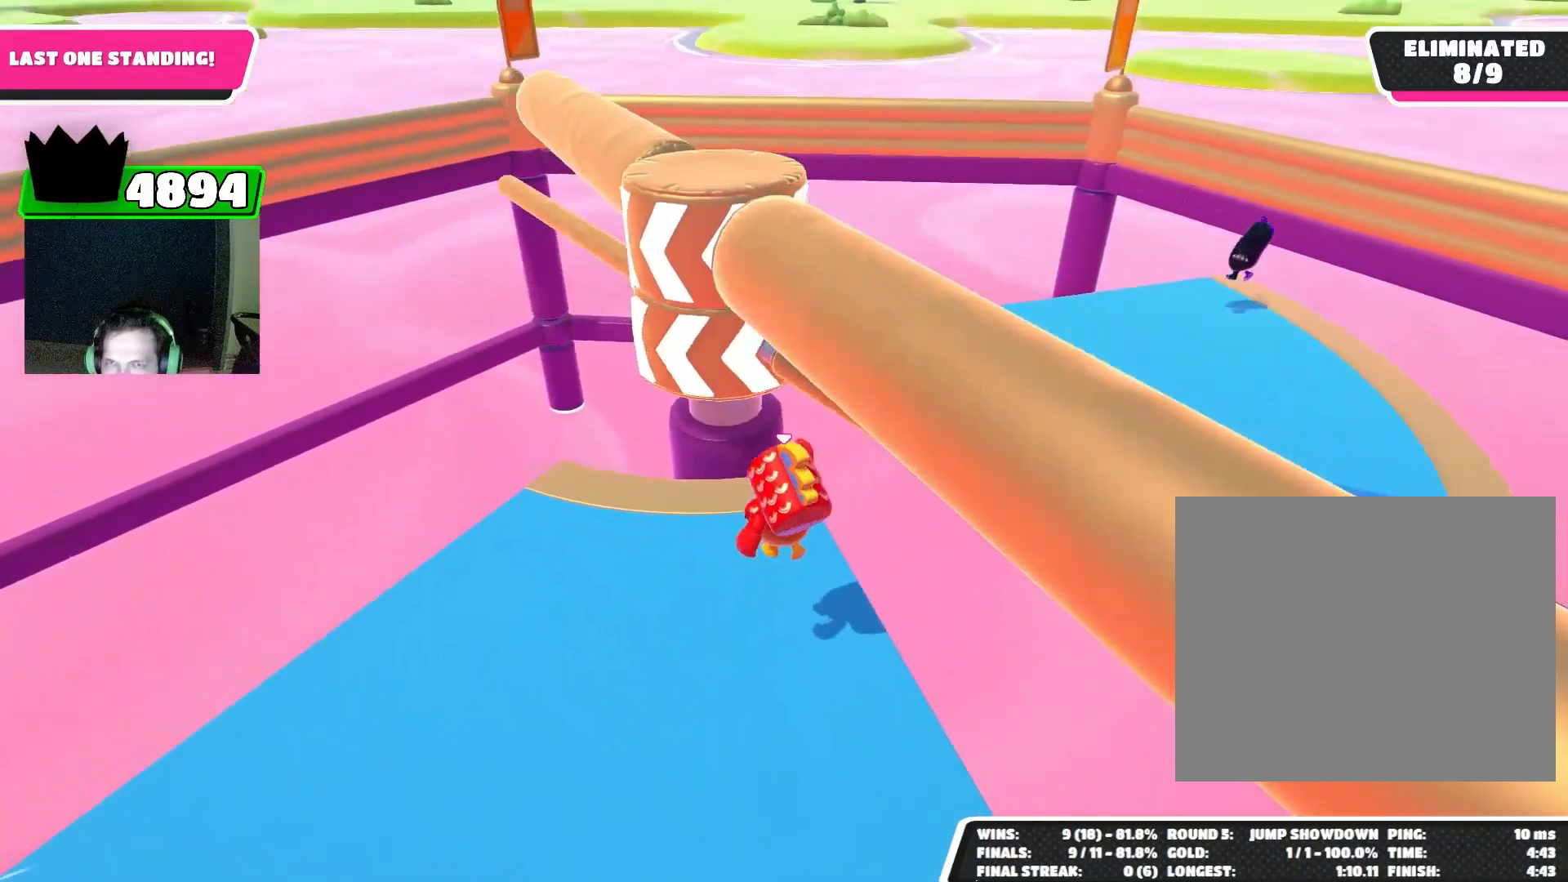
{"buttons": [], "left_stick": "center", "events": [[167, "left_stick", "center"]]}
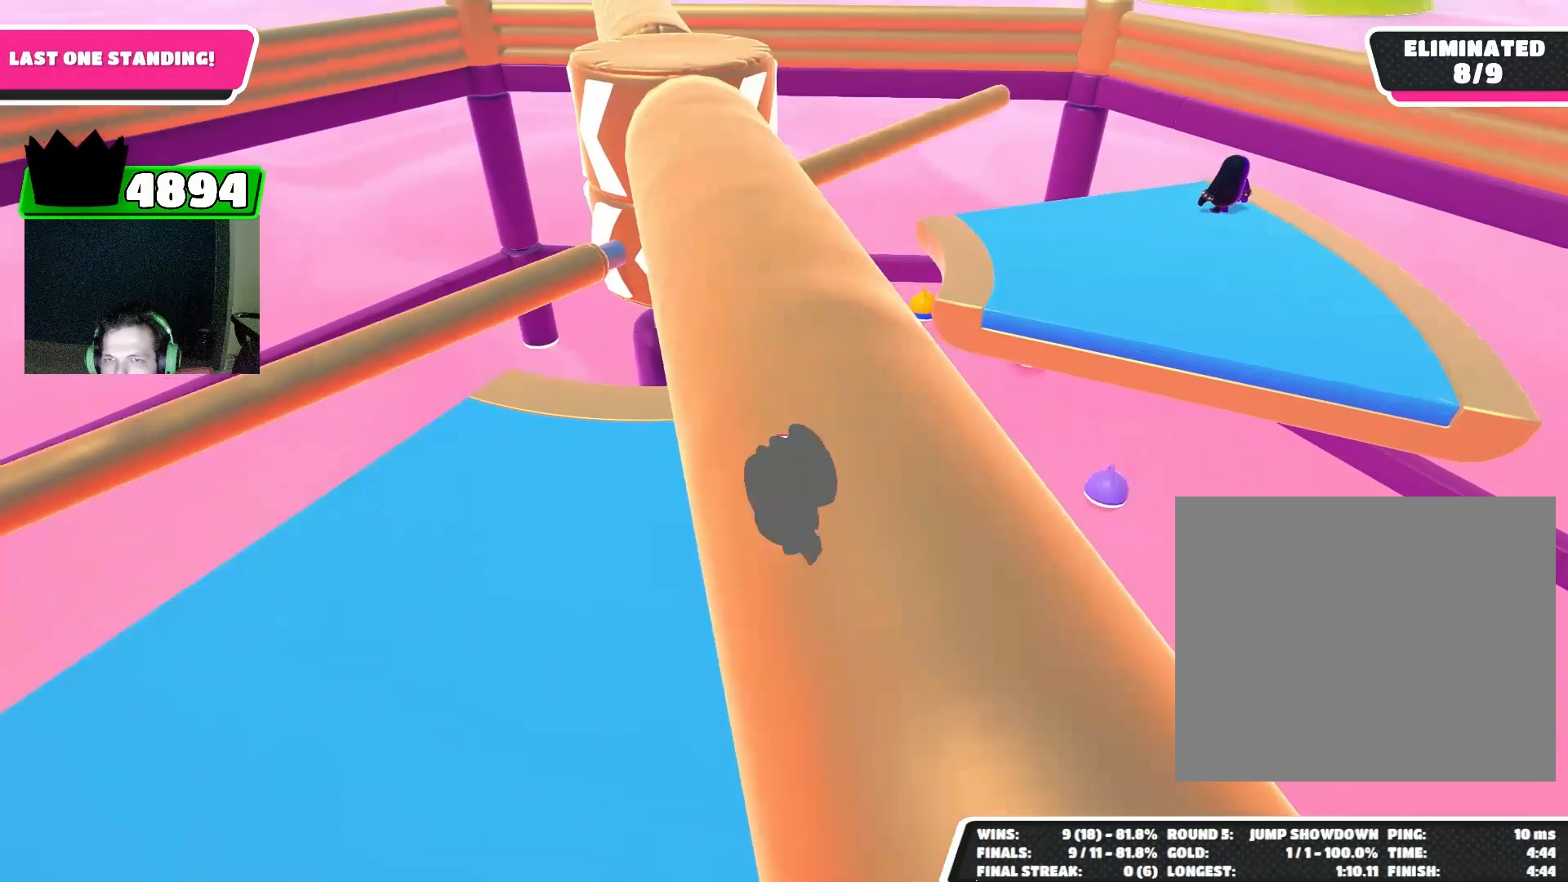
{"buttons": ["CROSS"], "left_stick": "center", "events": [[433, "CROSS", "down"]]}
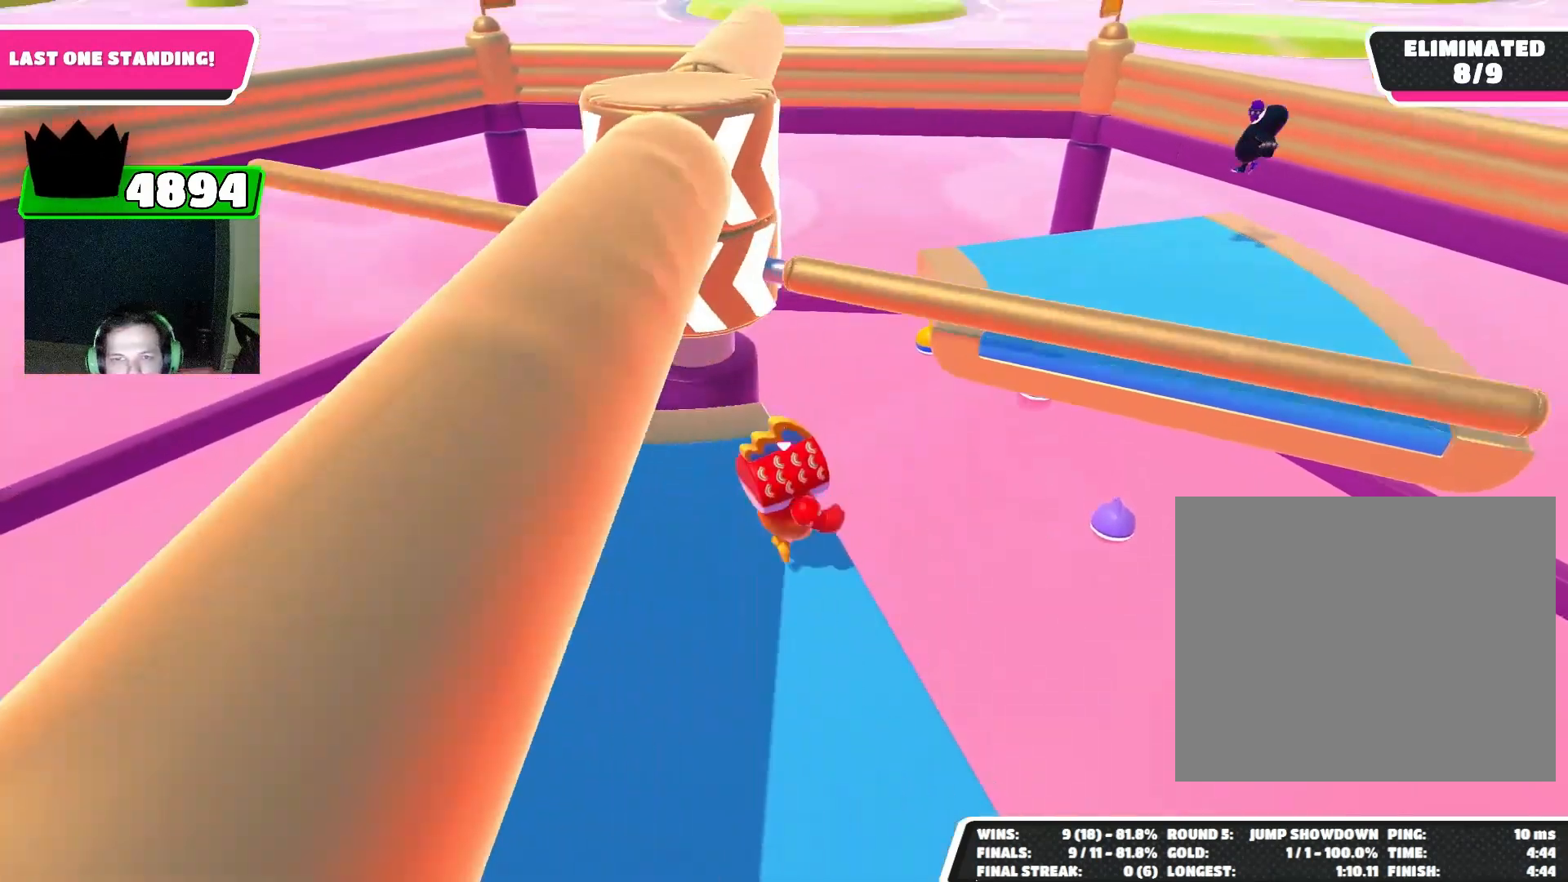
{"buttons": [], "left_stick": "center", "events": [[67, "CROSS", "up"]]}
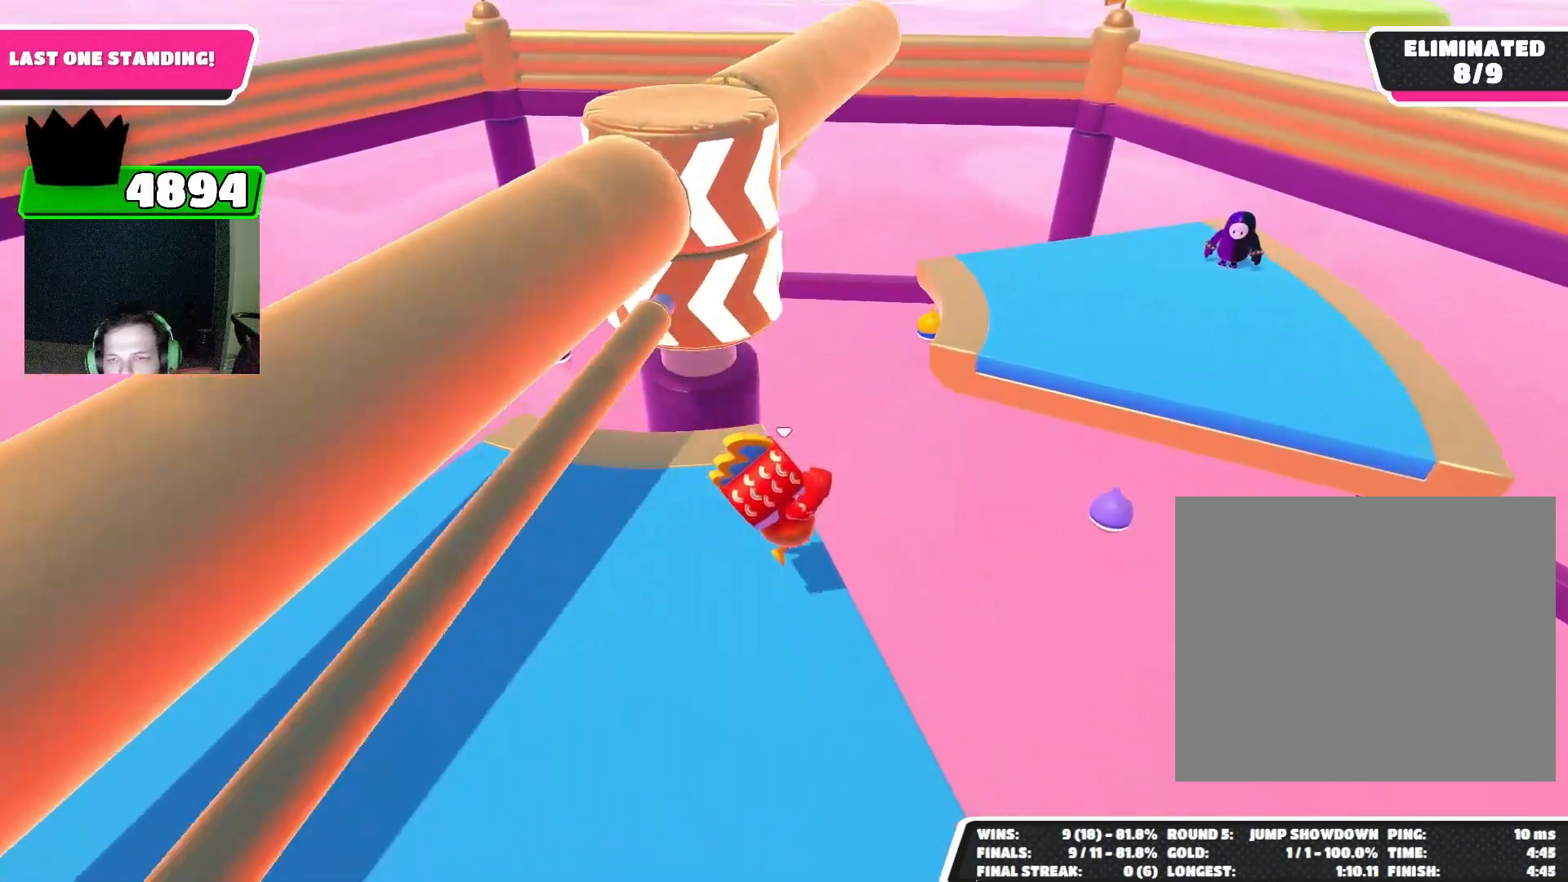
{"buttons": [], "left_stick": "center", "events": []}
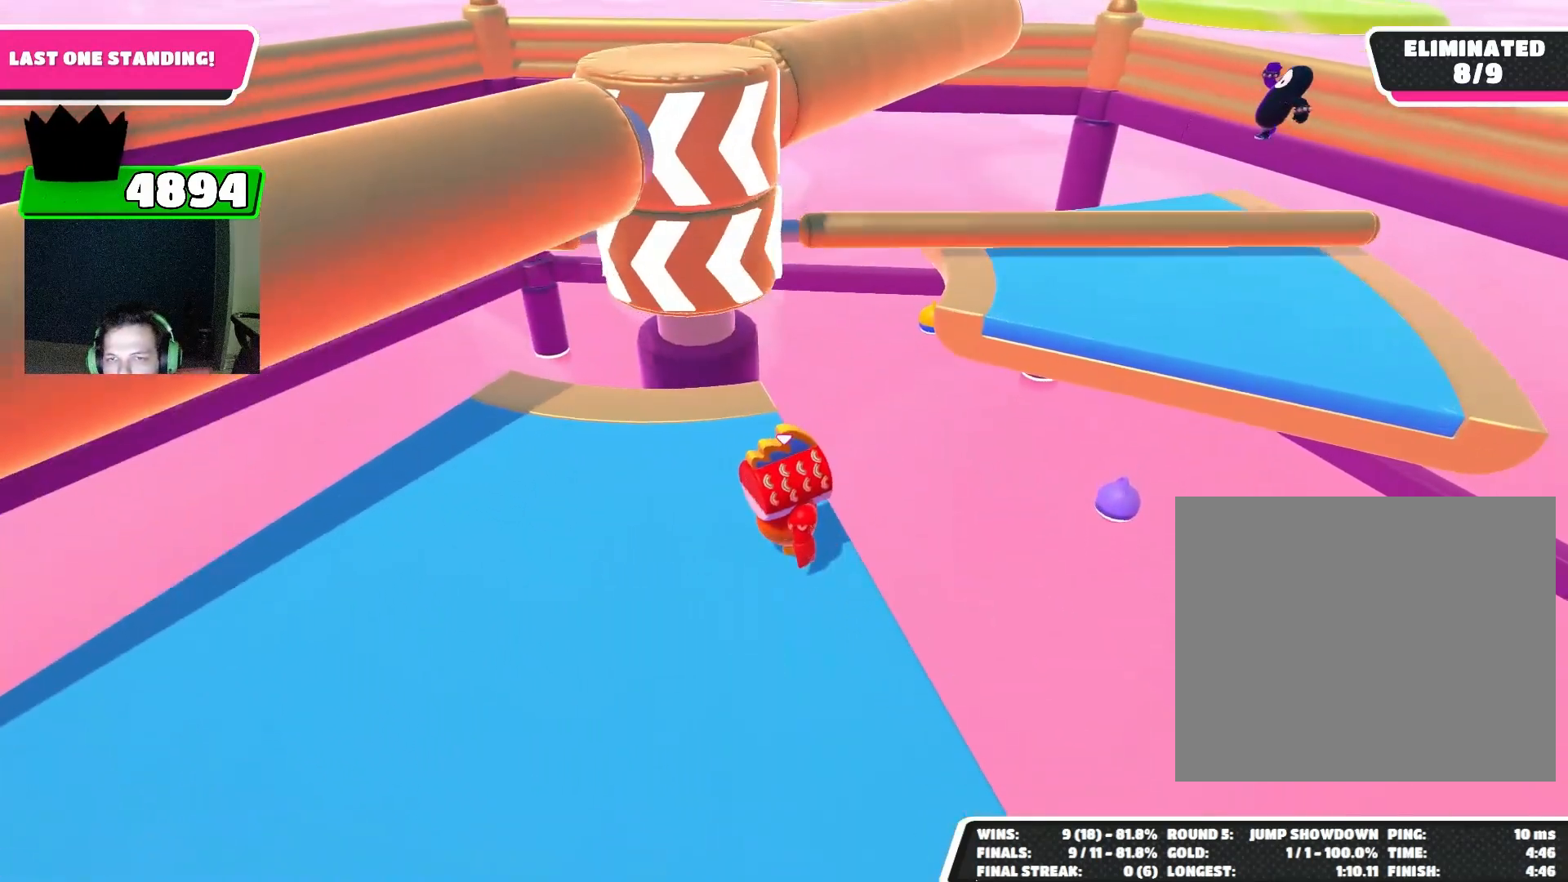
{"buttons": [], "left_stick": "center", "events": [[200, "CROSS", "down"], [300, "CROSS", "up"]]}
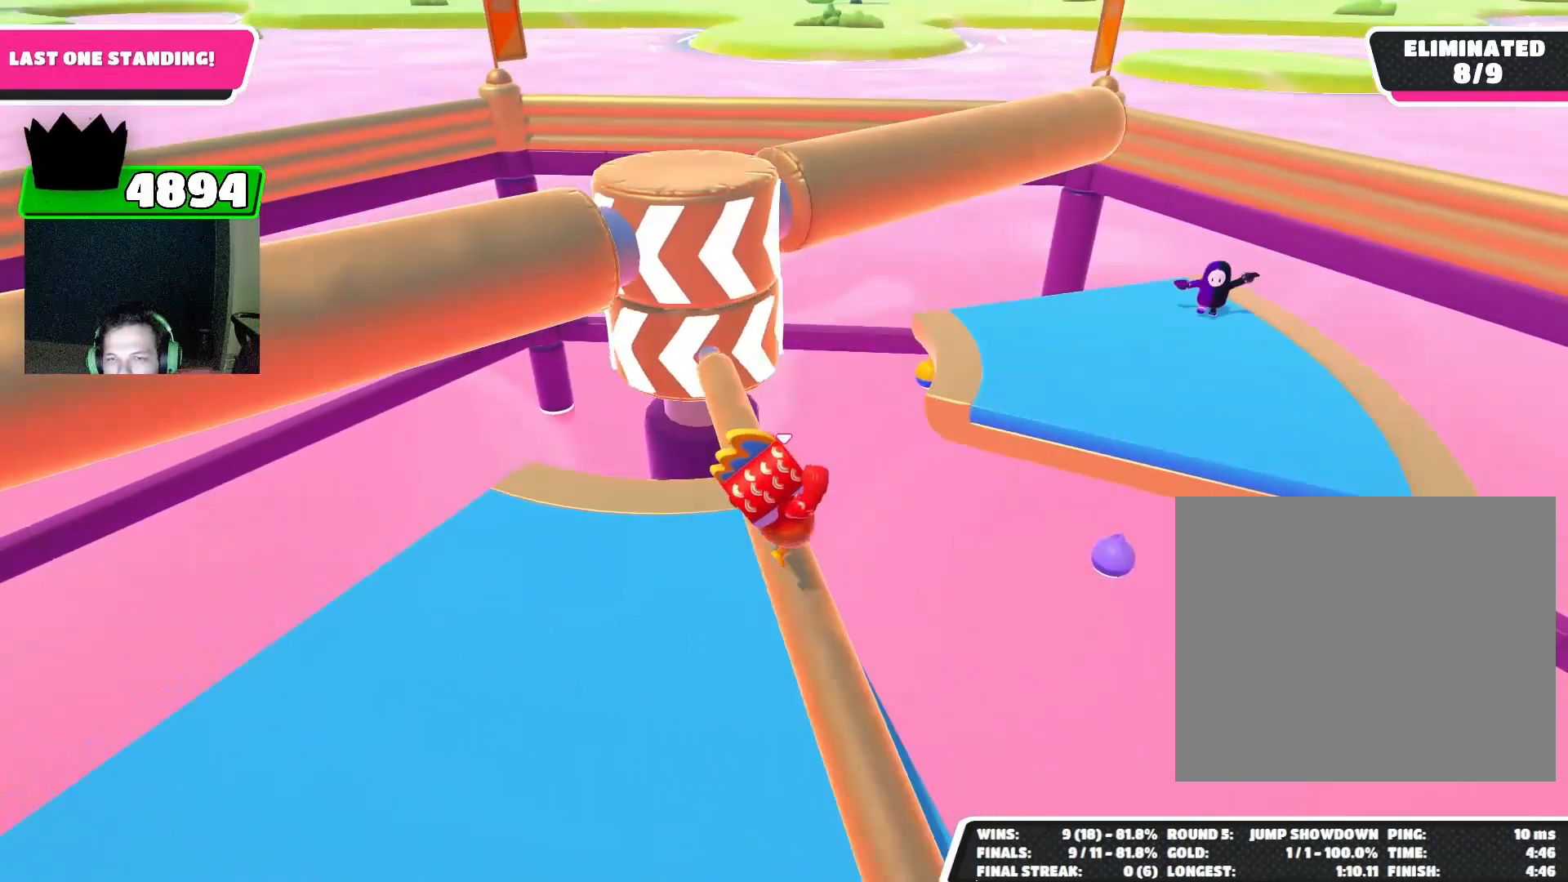
{"buttons": [], "left_stick": "center", "events": []}
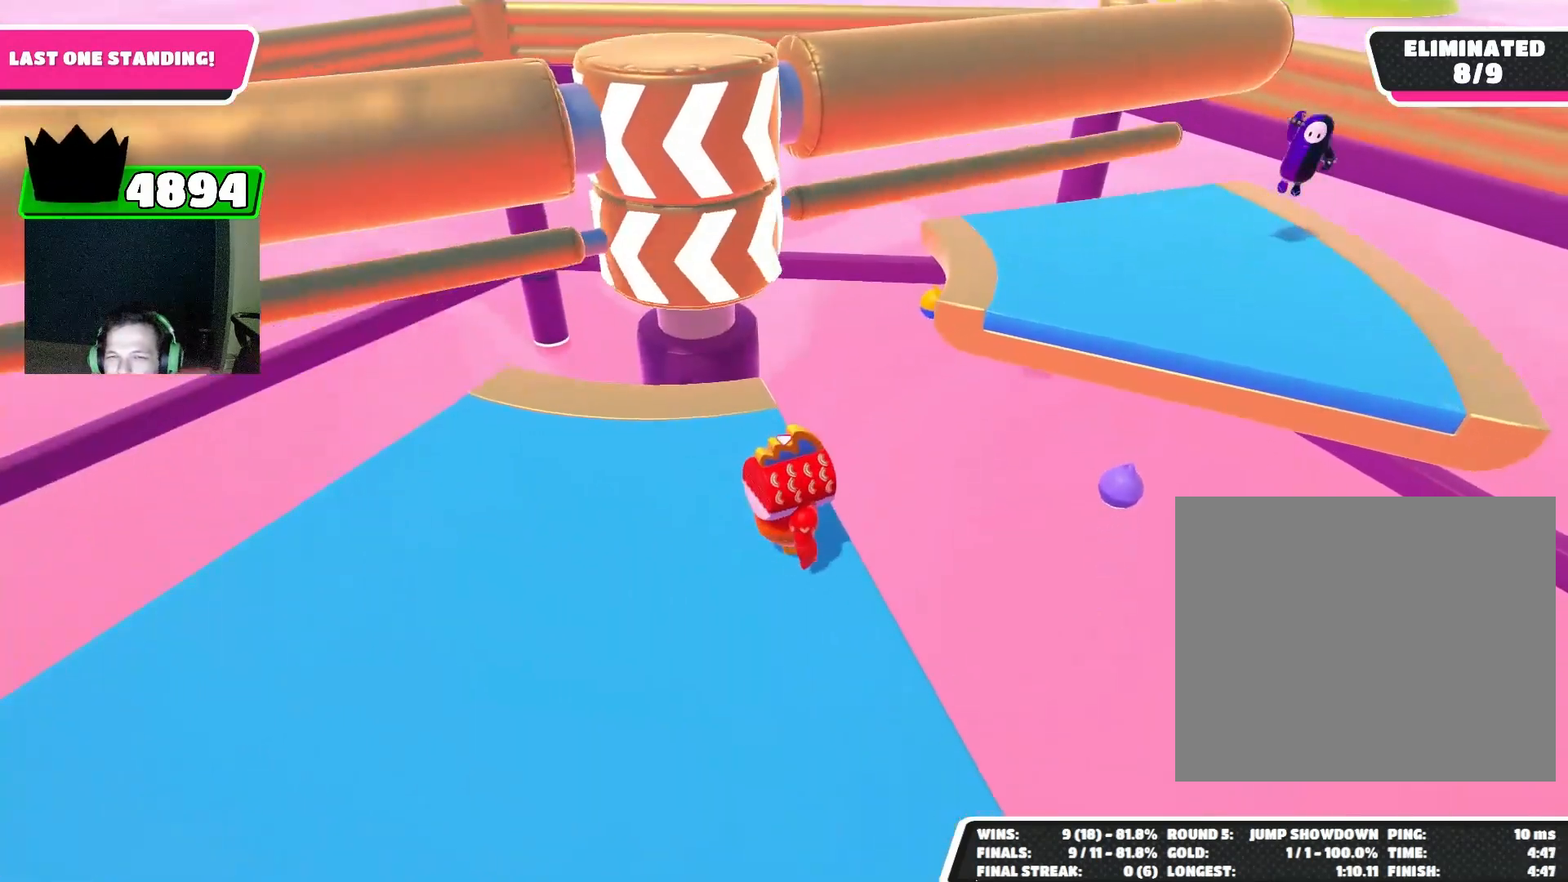
{"buttons": [], "left_stick": "center", "events": [[333, "CROSS", "down"], [433, "CROSS", "up"]]}
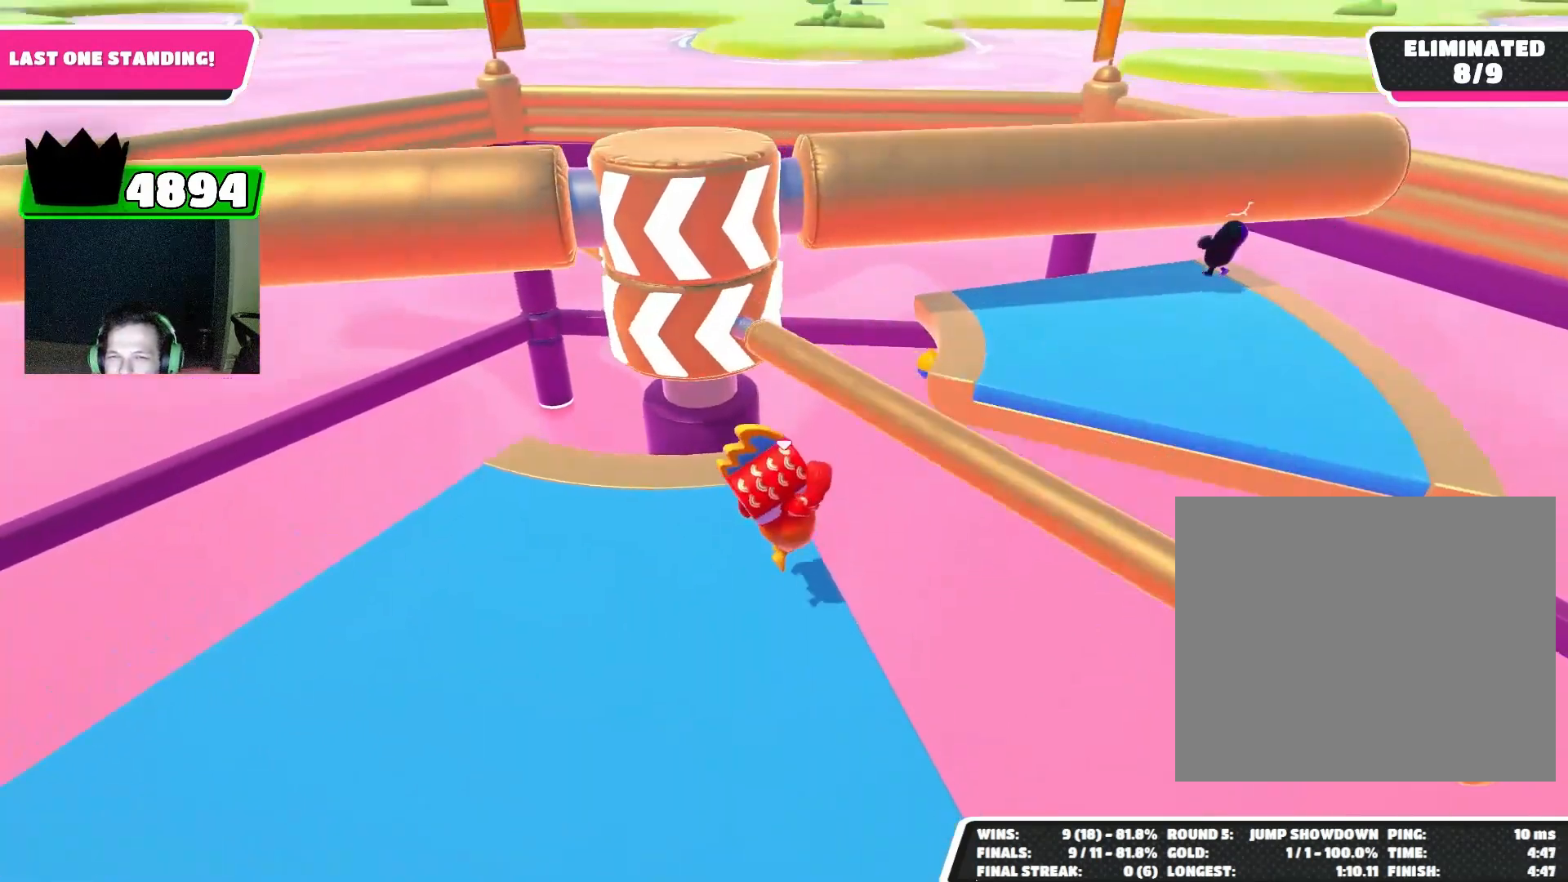
{"buttons": [], "left_stick": "center", "events": []}
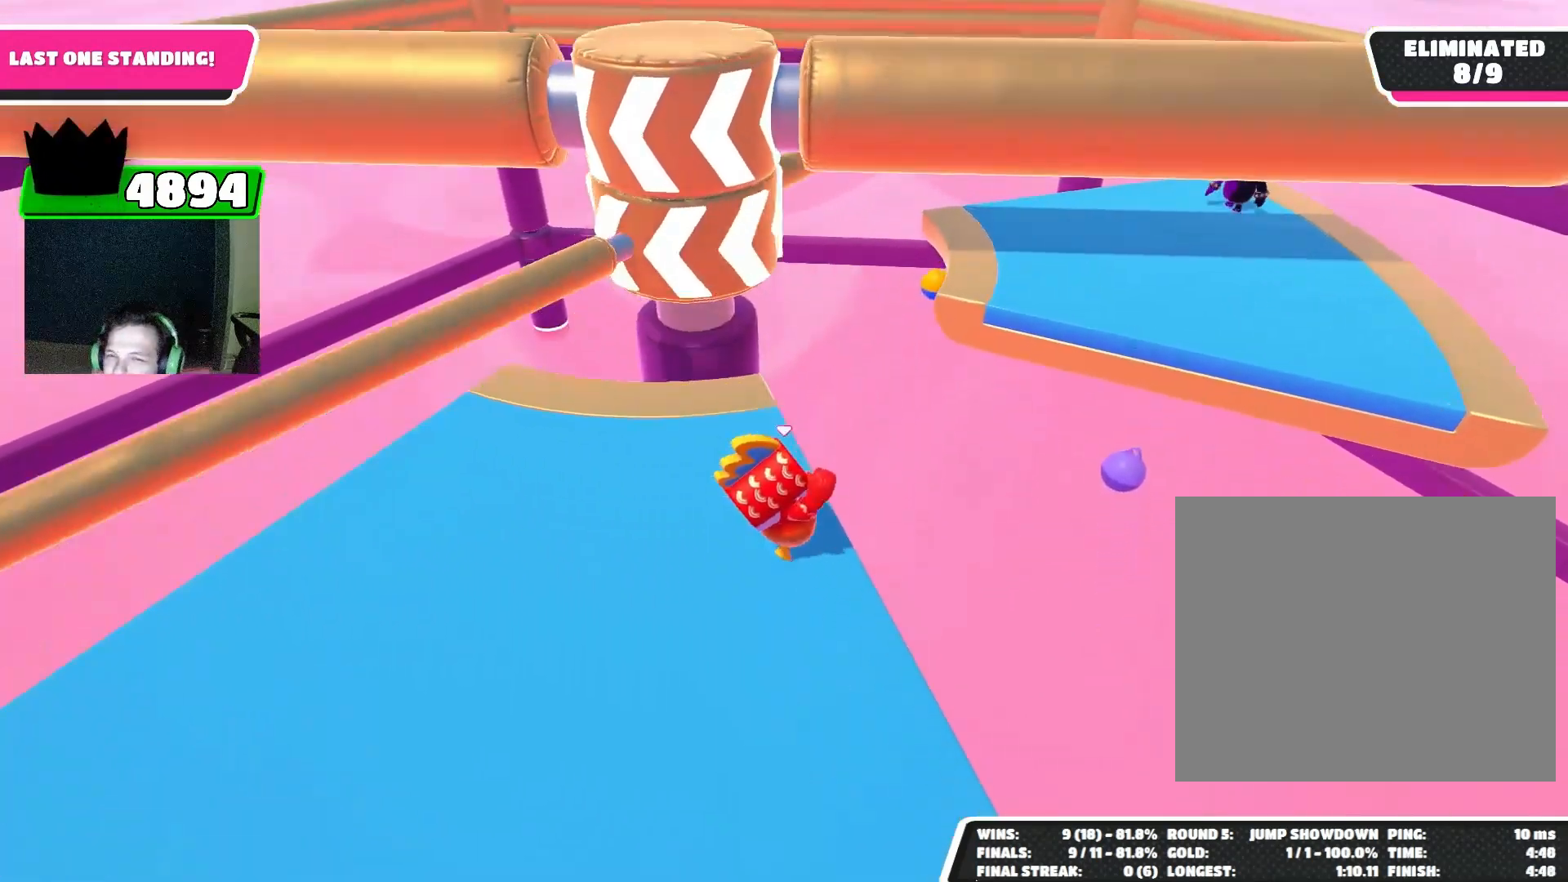
{"buttons": ["CROSS"], "left_stick": "down-left", "events": [[400, "CROSS", "down"], [433, "left_stick", "down-left"]]}
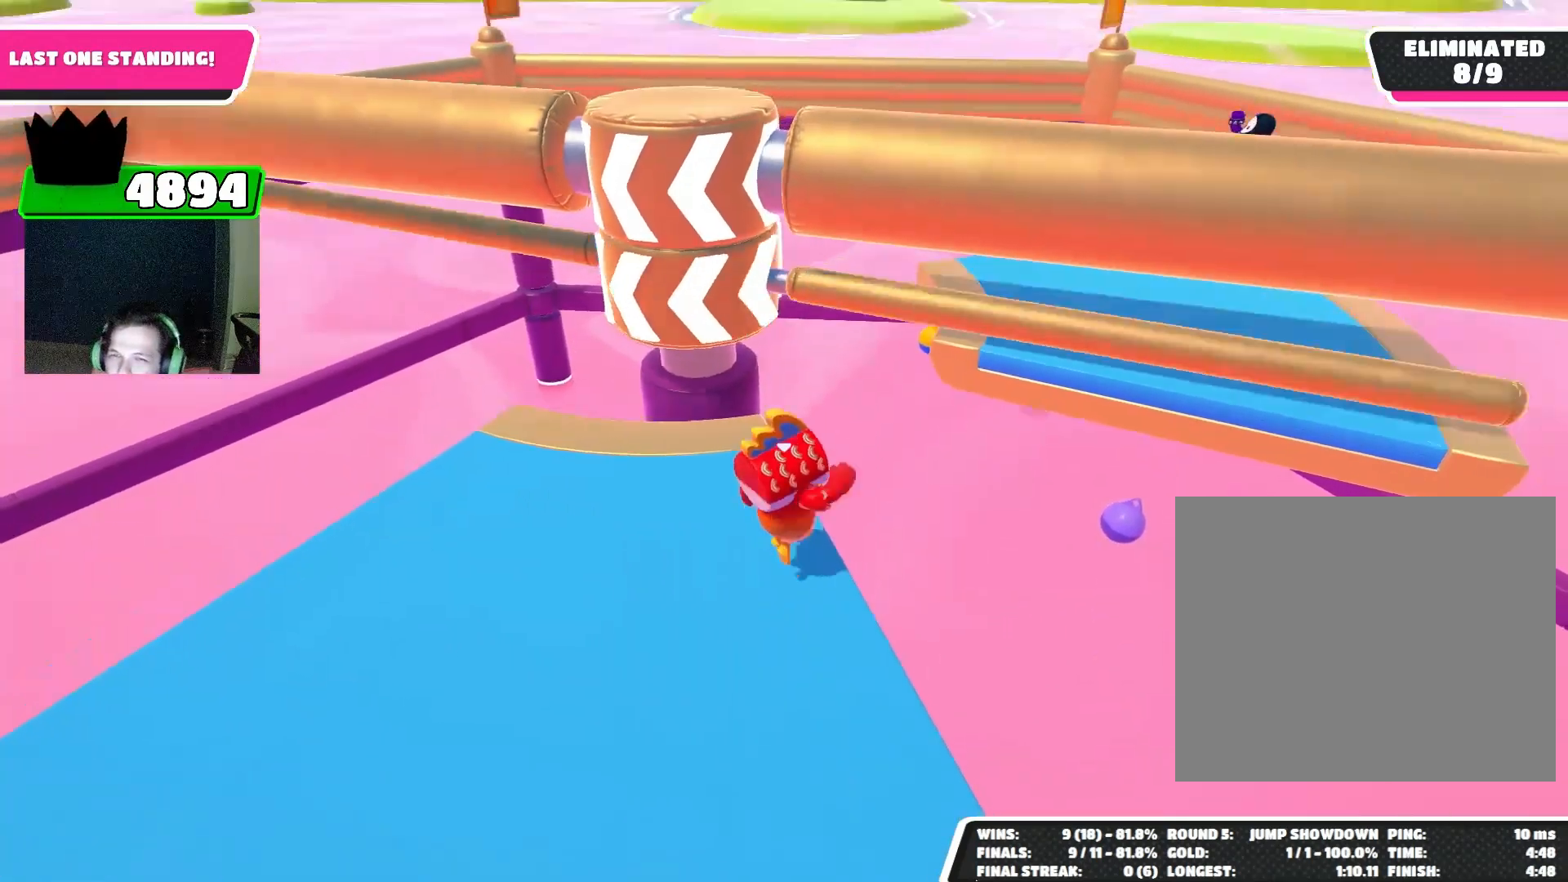
{"buttons": [], "left_stick": "up-left", "events": [[33, "CROSS", "up"], [33, "left_stick", "left"], [333, "left_stick", "up-left"]]}
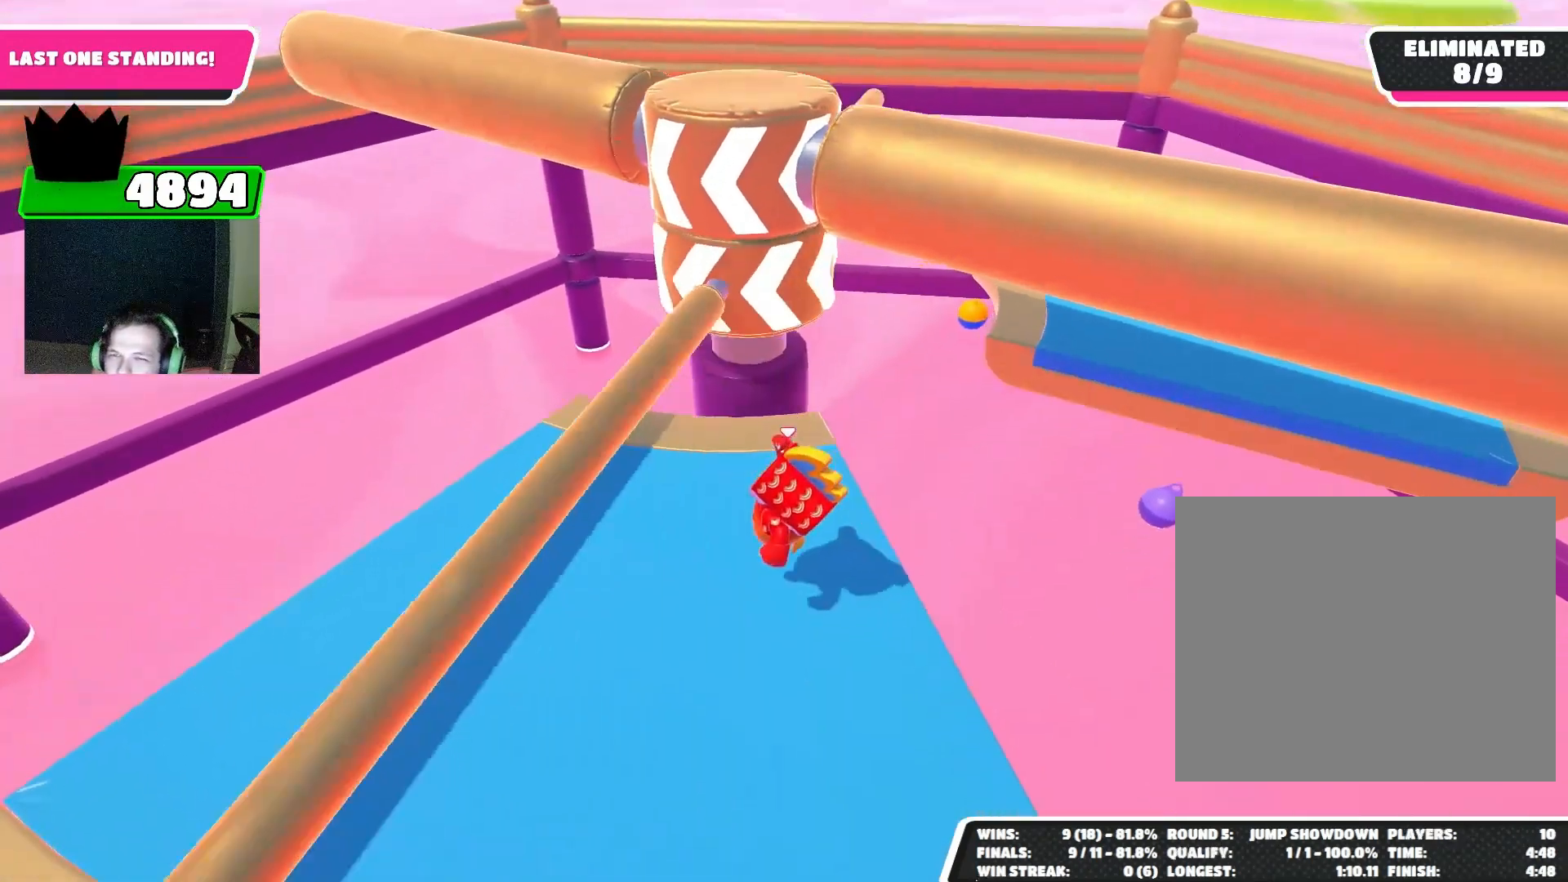
{"buttons": [], "left_stick": "center", "events": [[100, "left_stick", "left"], [200, "left_stick", "center"]]}
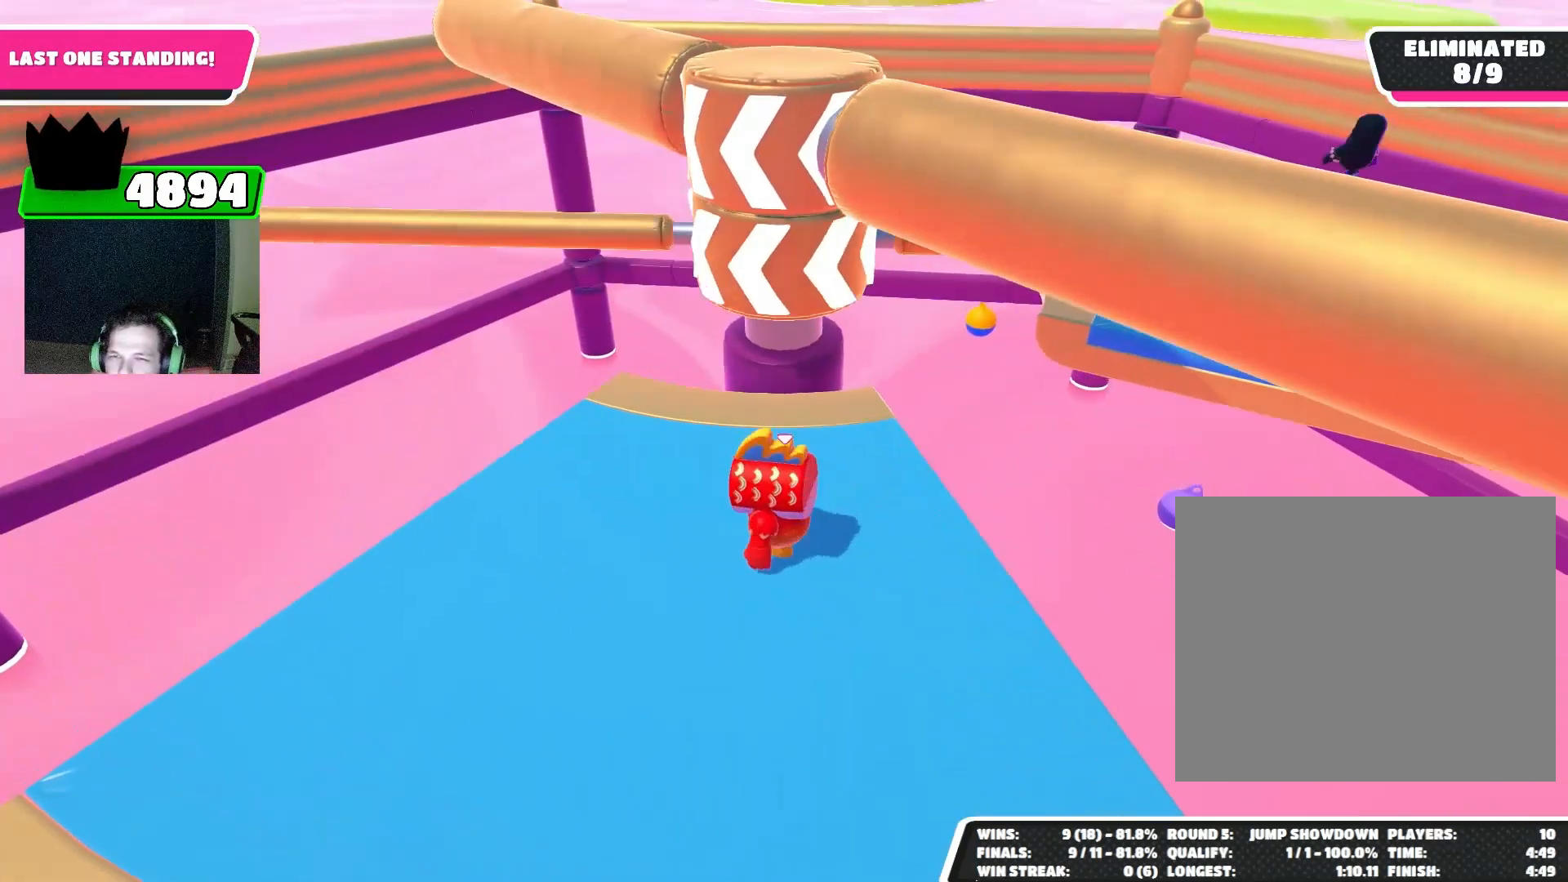
{"buttons": [], "left_stick": "center", "events": [[100, "left_stick", "right"], [167, "CROSS", "down"], [267, "CROSS", "up"], [500, "left_stick", "center"]]}